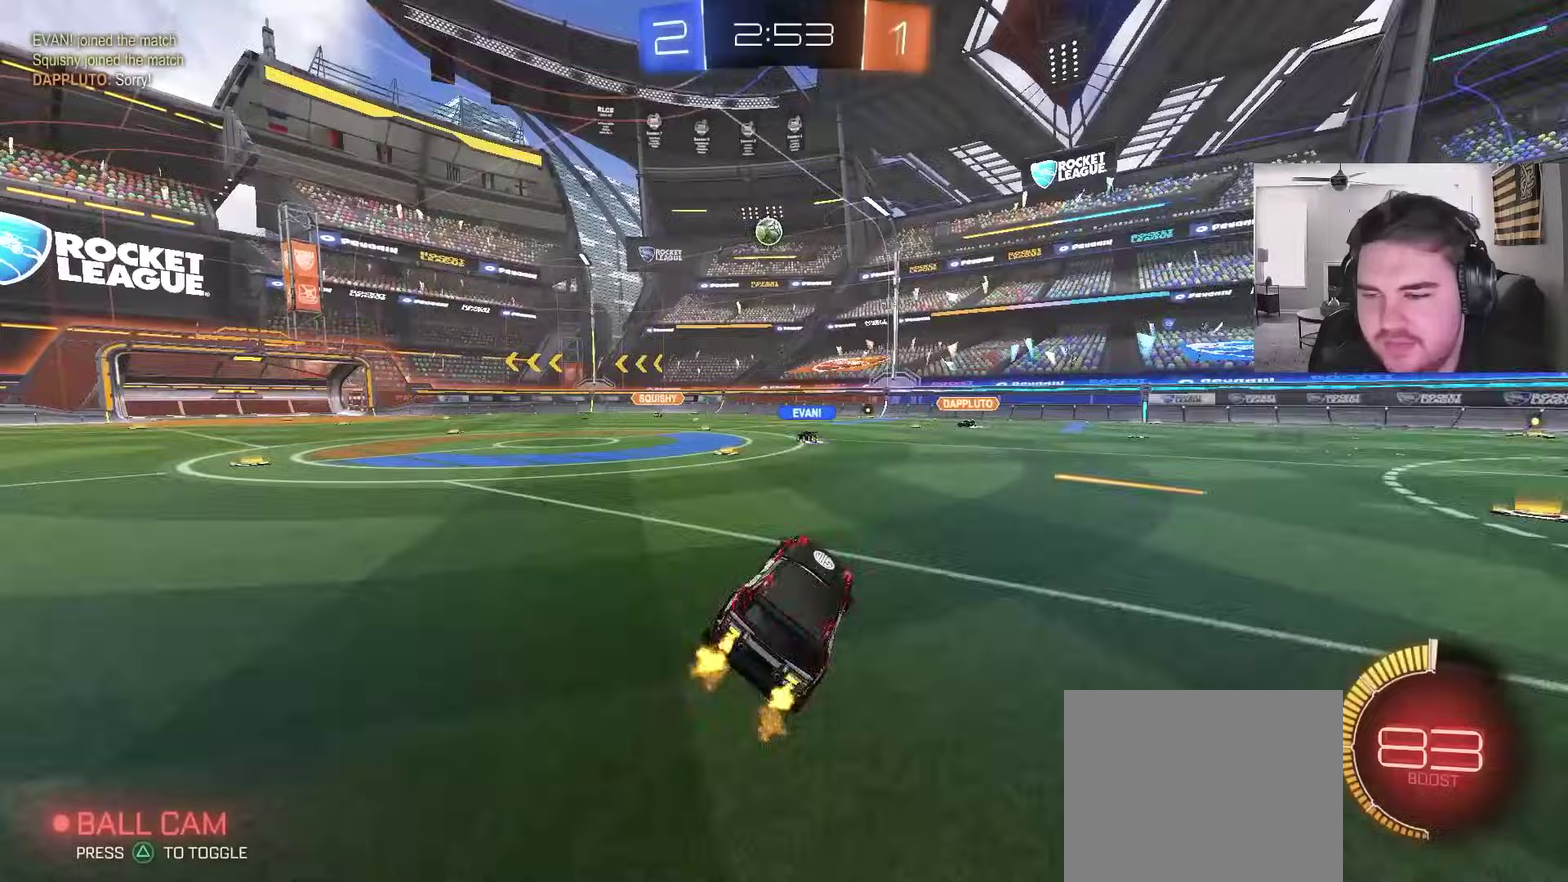
Gameplay with a controller (PlayStation layout); each line is a JSON object with the inputs held at the frame after it. "events" lists button and stick changes between this image and that frame as [ms after this image, input, new state], when the widget could be followed in between.
{"buttons": [], "left_stick": "left", "right_stick": "center"}
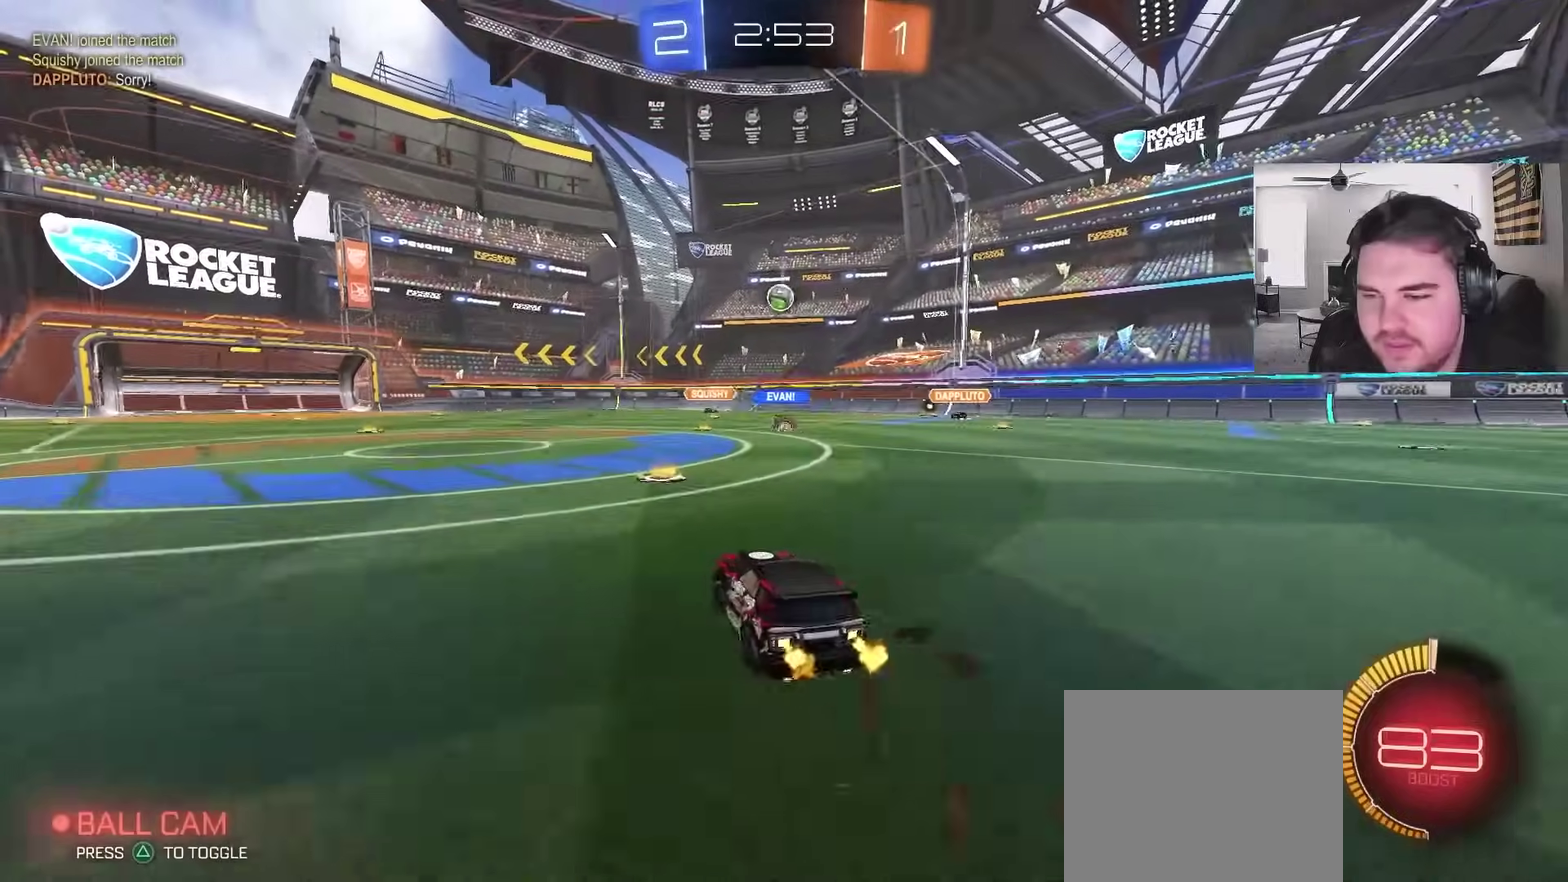
{"buttons": ["R2"], "left_stick": "up-right", "right_stick": "center", "events": [[17, "left_stick", "center"], [100, "left_stick", "right"], [233, "R2", "down"], [250, "left_stick", "up-right"]]}
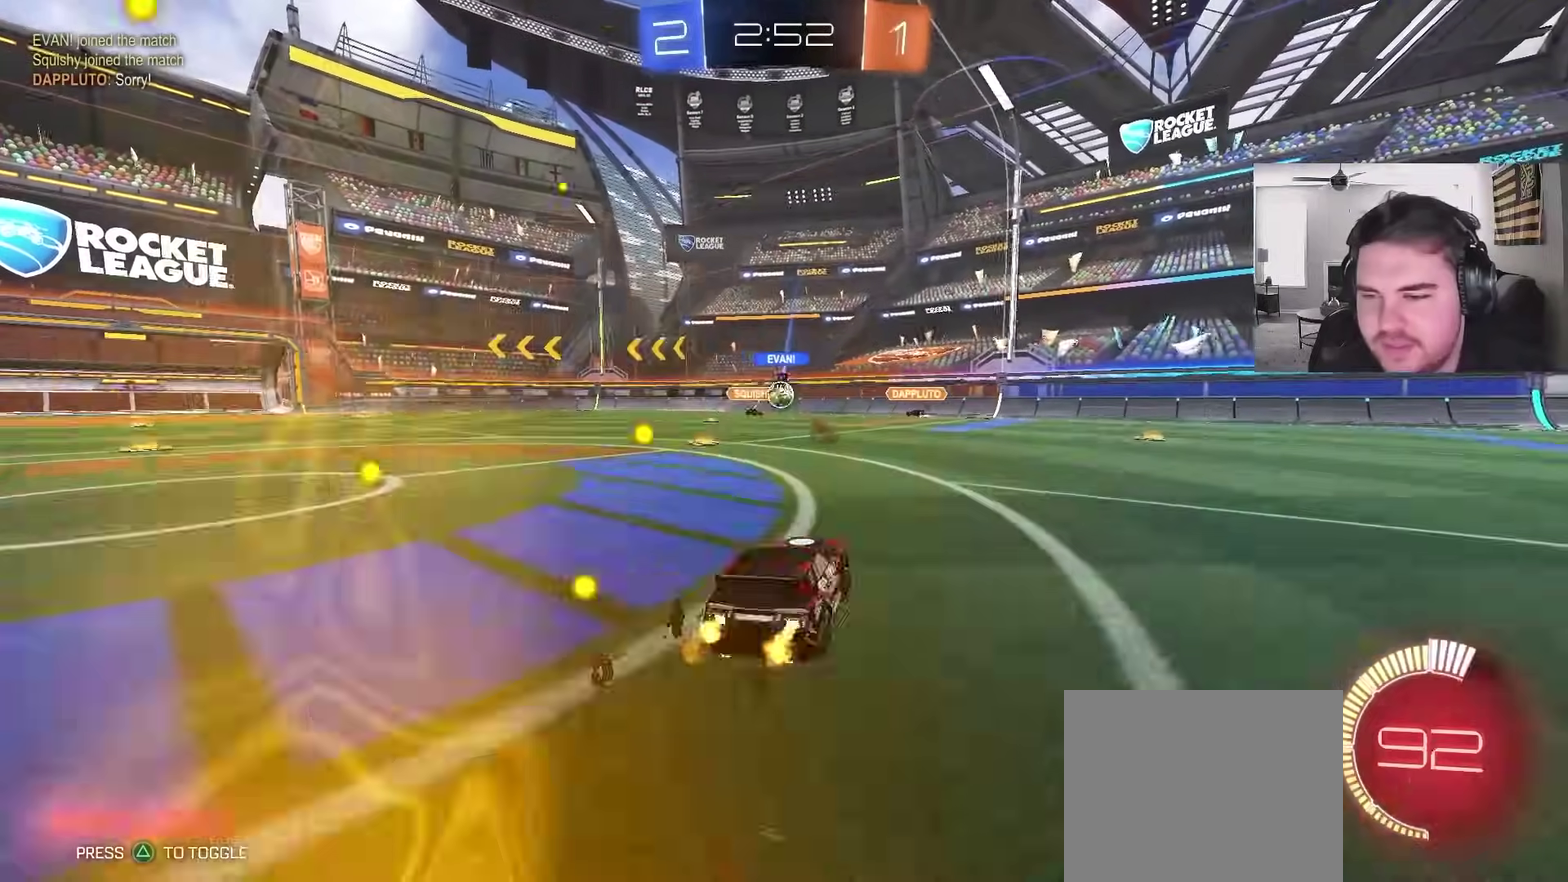
{"buttons": ["R2"], "left_stick": "up-right", "right_stick": "center", "events": [[267, "left_stick", "center"], [500, "left_stick", "up-right"]]}
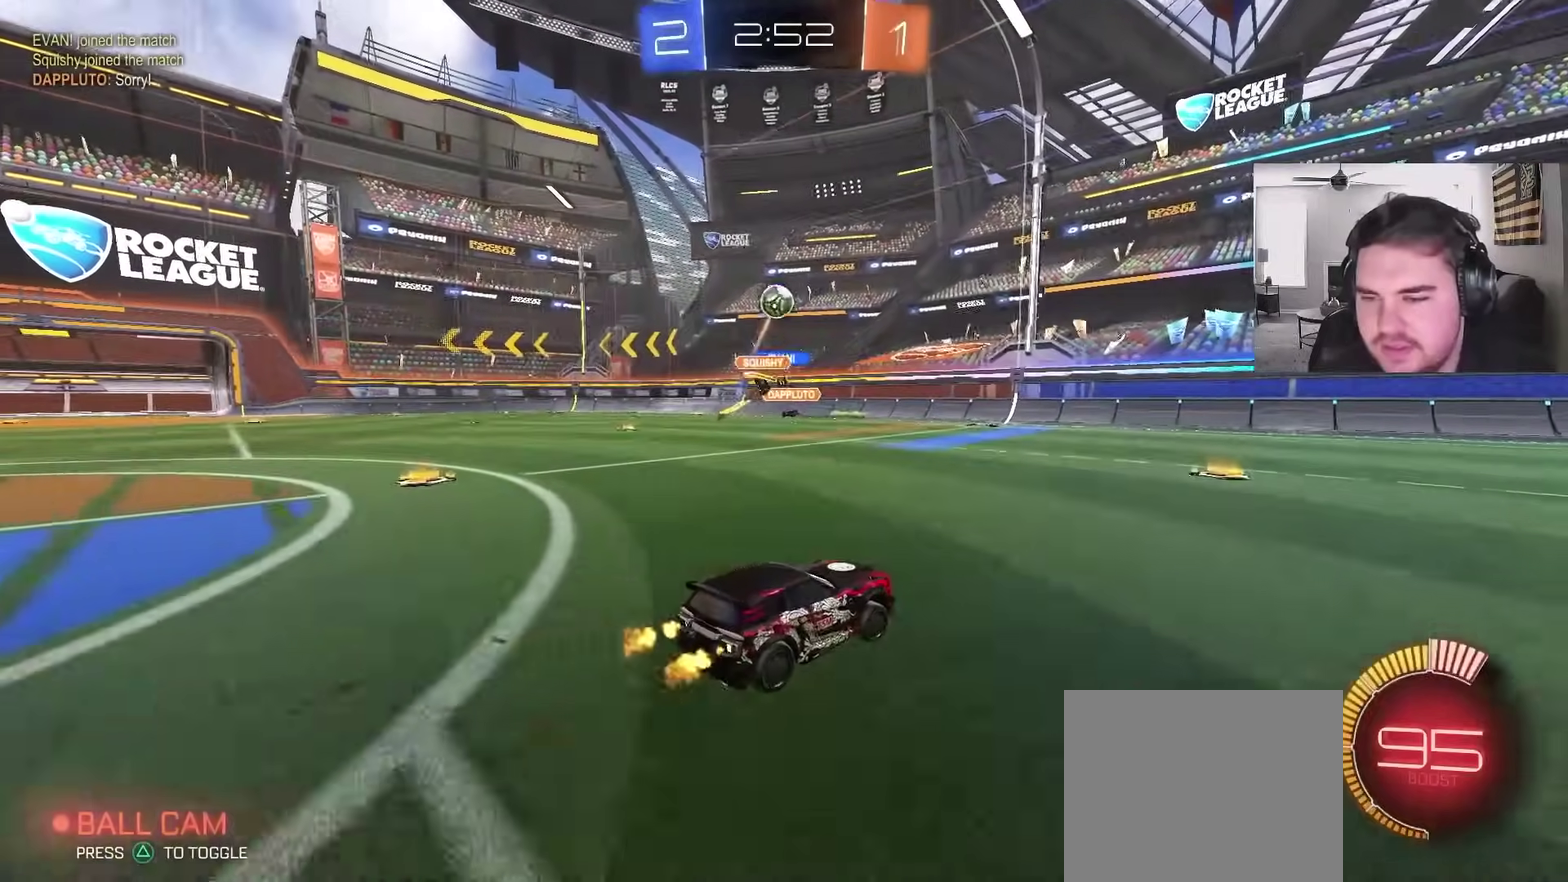
{"buttons": ["R2"], "left_stick": "up-right", "right_stick": "center", "events": [[133, "left_stick", "center"], [400, "left_stick", "up-right"]]}
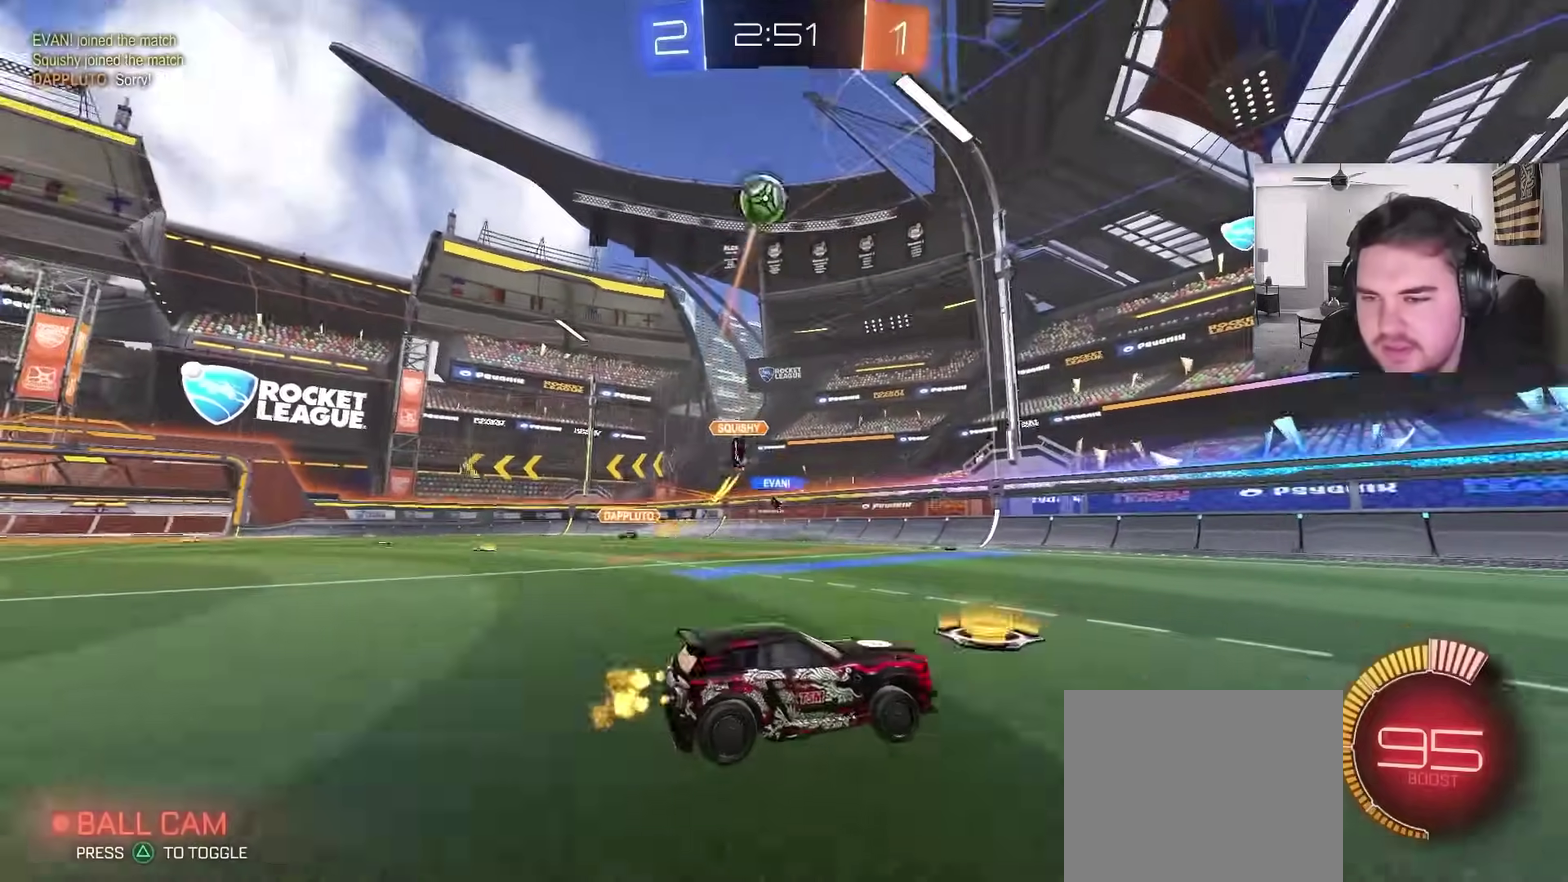
{"buttons": ["CIRCLE", "R2"], "left_stick": "center", "right_stick": "center", "events": [[67, "CIRCLE", "down"], [467, "left_stick", "center"]]}
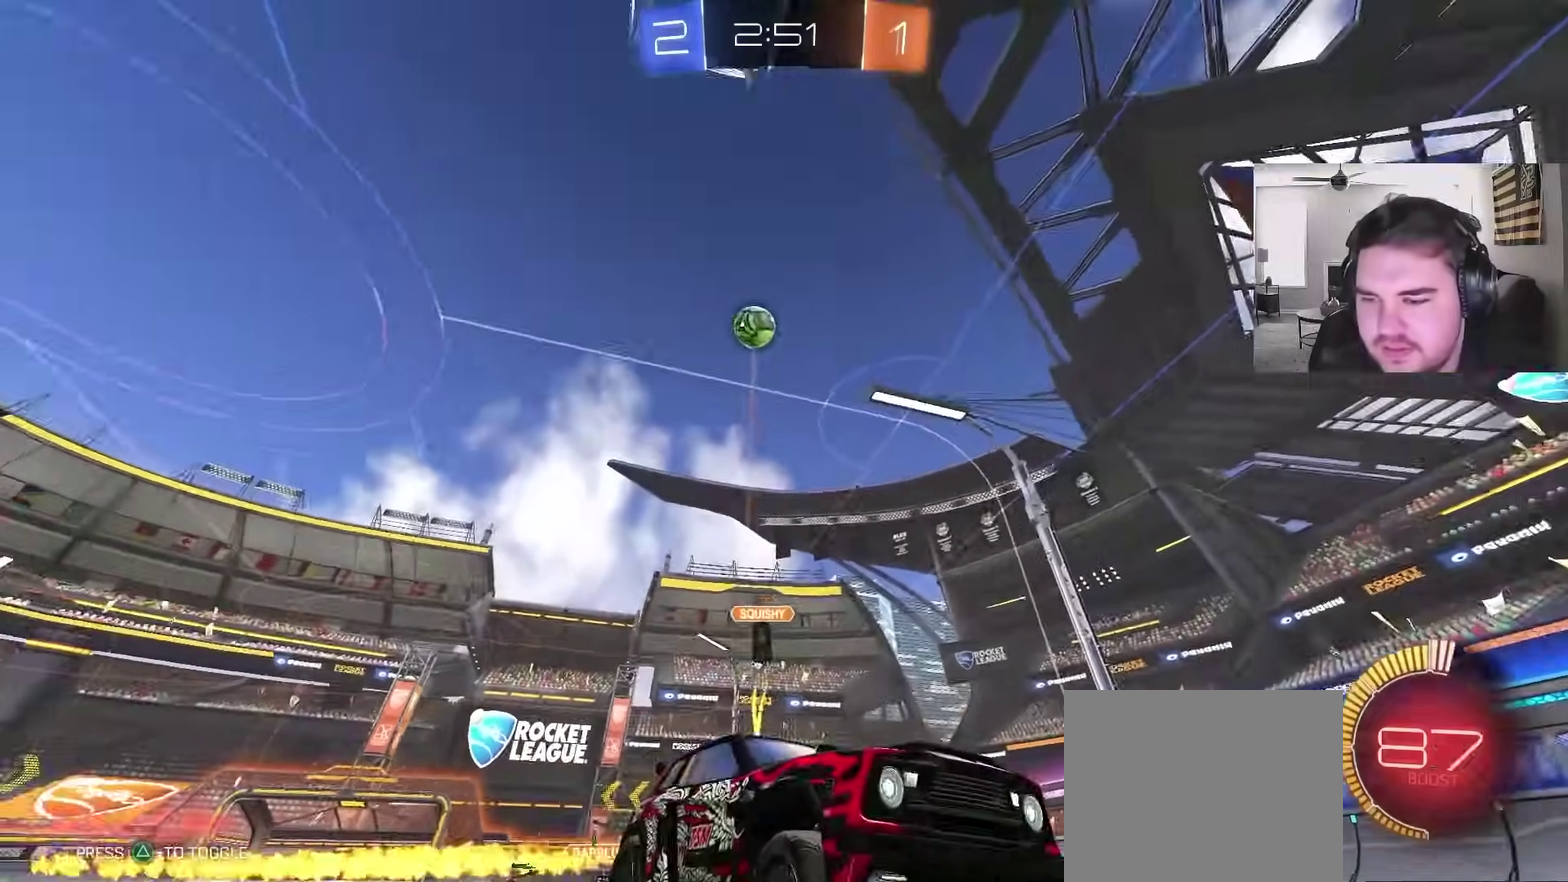
{"buttons": ["R2"], "left_stick": "center", "right_stick": "center", "events": [[83, "left_stick", "up-right"], [233, "left_stick", "center"], [383, "CIRCLE", "up"]]}
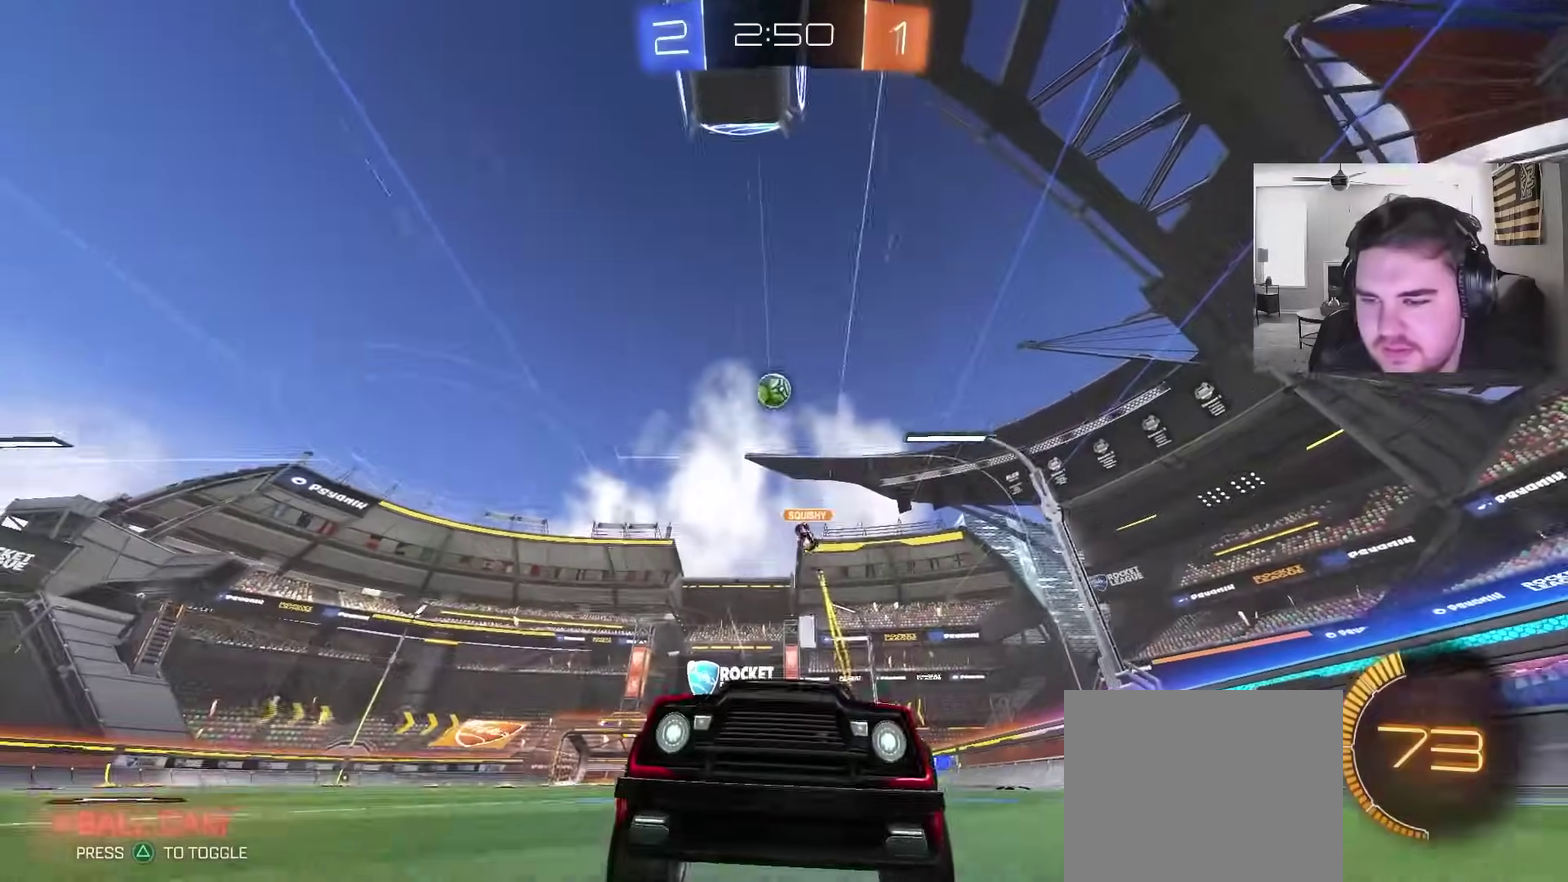
{"buttons": ["CIRCLE", "R2"], "left_stick": "center", "right_stick": "center", "events": [[200, "left_stick", "right"], [350, "CIRCLE", "down"], [483, "left_stick", "center"]]}
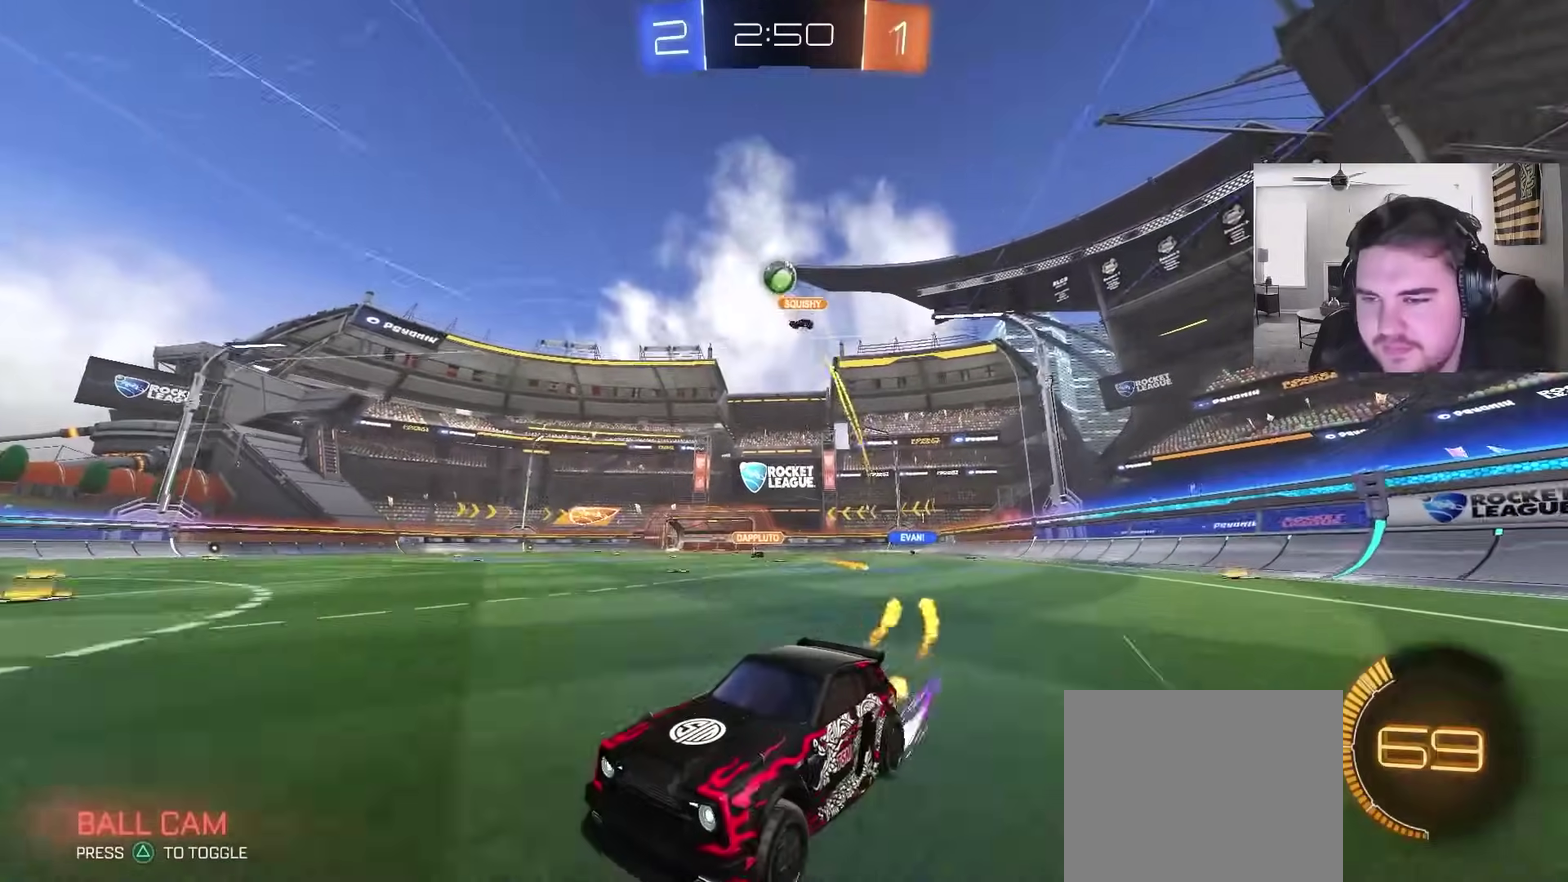
{"buttons": ["R2"], "left_stick": "center", "right_stick": "center", "events": [[133, "CIRCLE", "up"]]}
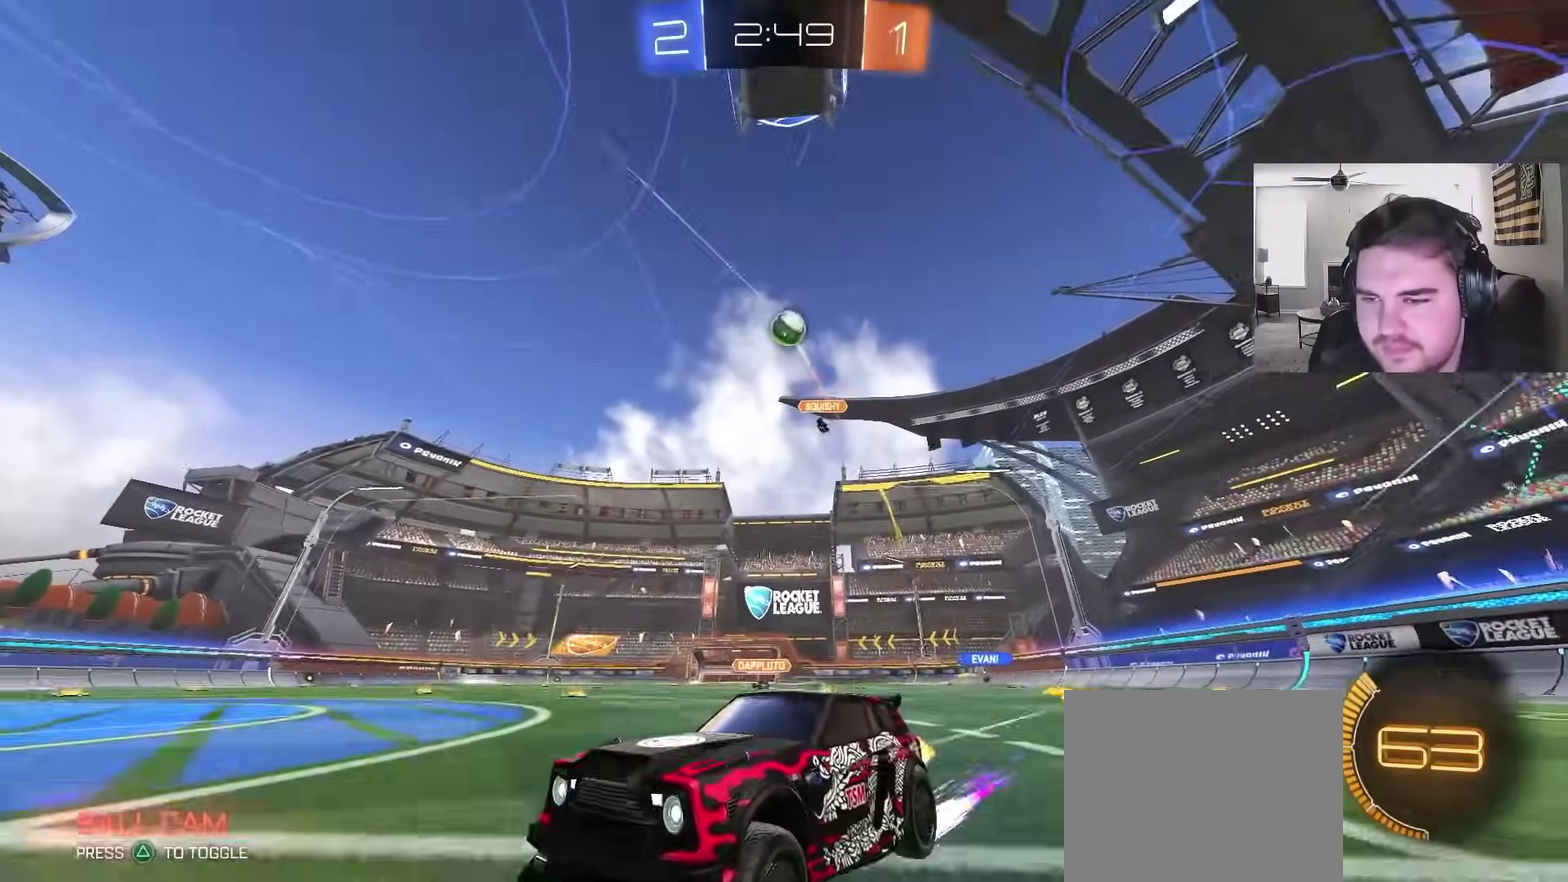
{"buttons": ["CIRCLE", "R2"], "left_stick": "right", "right_stick": "center", "events": [[83, "CIRCLE", "down"], [167, "left_stick", "left"], [200, "CIRCLE", "up"], [350, "CIRCLE", "down"], [383, "left_stick", "center"], [433, "left_stick", "right"]]}
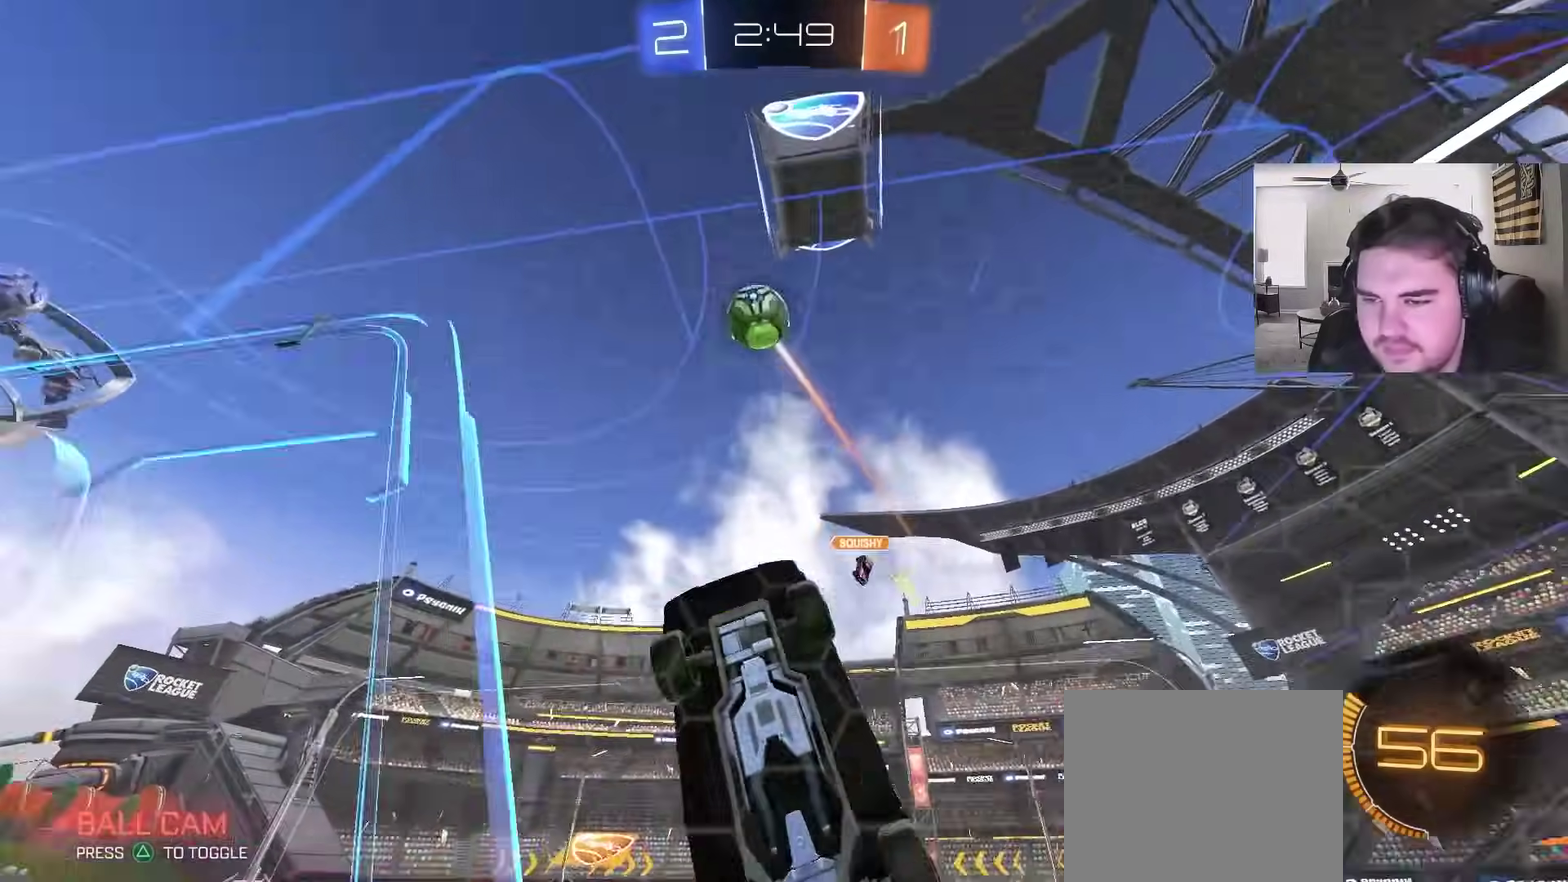
{"buttons": ["CIRCLE", "R2"], "left_stick": "down", "right_stick": "center", "events": [[83, "CROSS", "down"], [167, "left_stick", "center"], [200, "L1", "down"], [267, "left_stick", "up-right"], [283, "CROSS", "up"], [333, "CROSS", "down"], [400, "left_stick", "down-right"], [467, "L1", "up"], [467, "left_stick", "down"], [500, "CROSS", "up"]]}
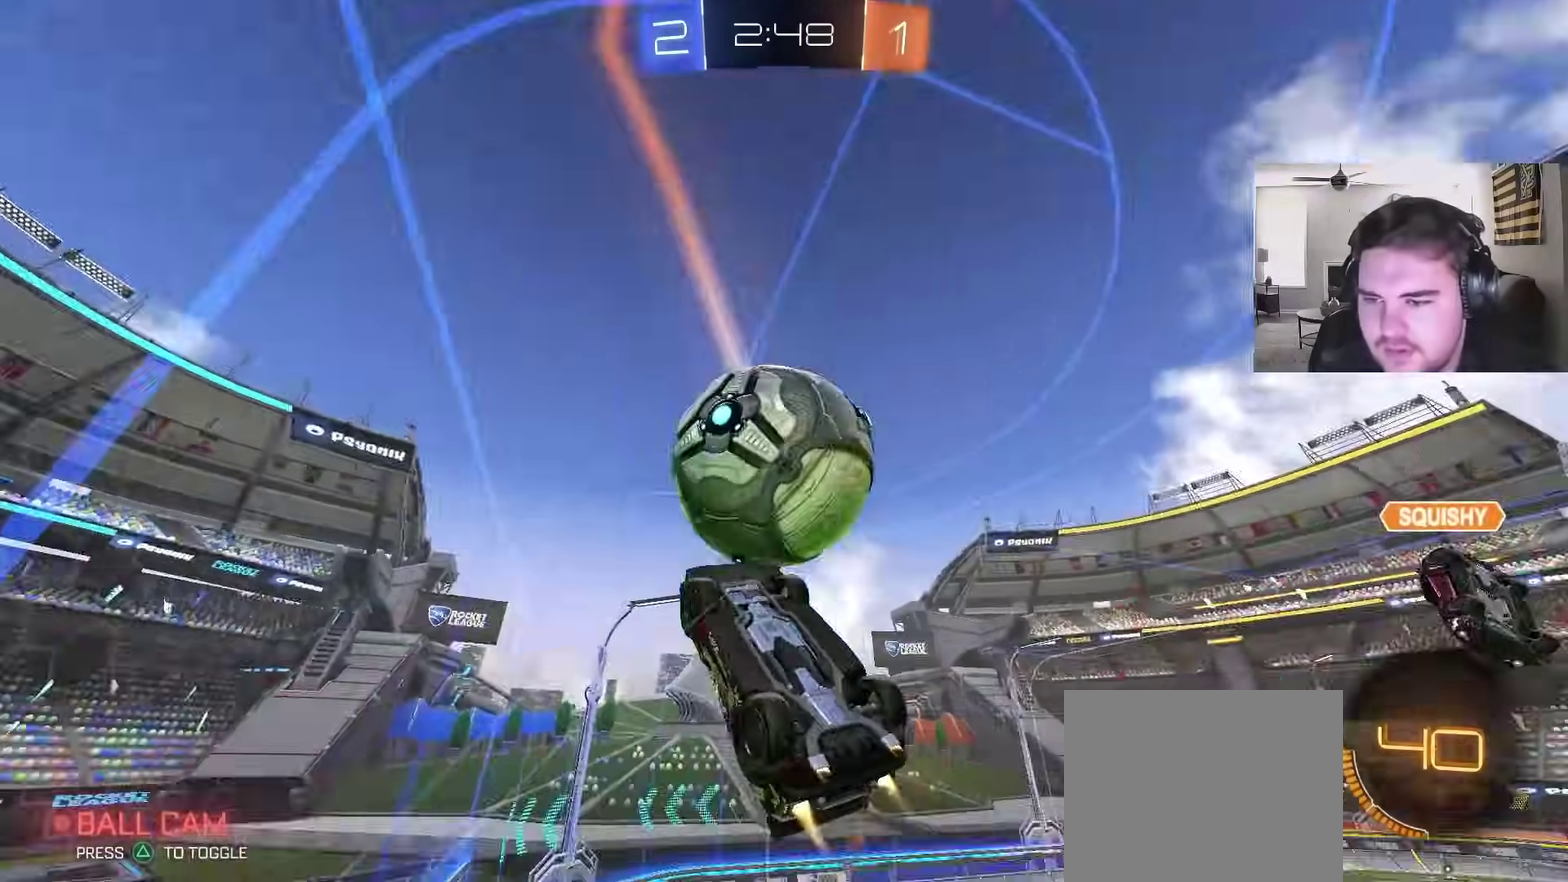
{"buttons": [], "left_stick": "right", "right_stick": "center", "events": [[50, "R2", "up"], [167, "CIRCLE", "up"], [183, "left_stick", "center"], [467, "left_stick", "right"]]}
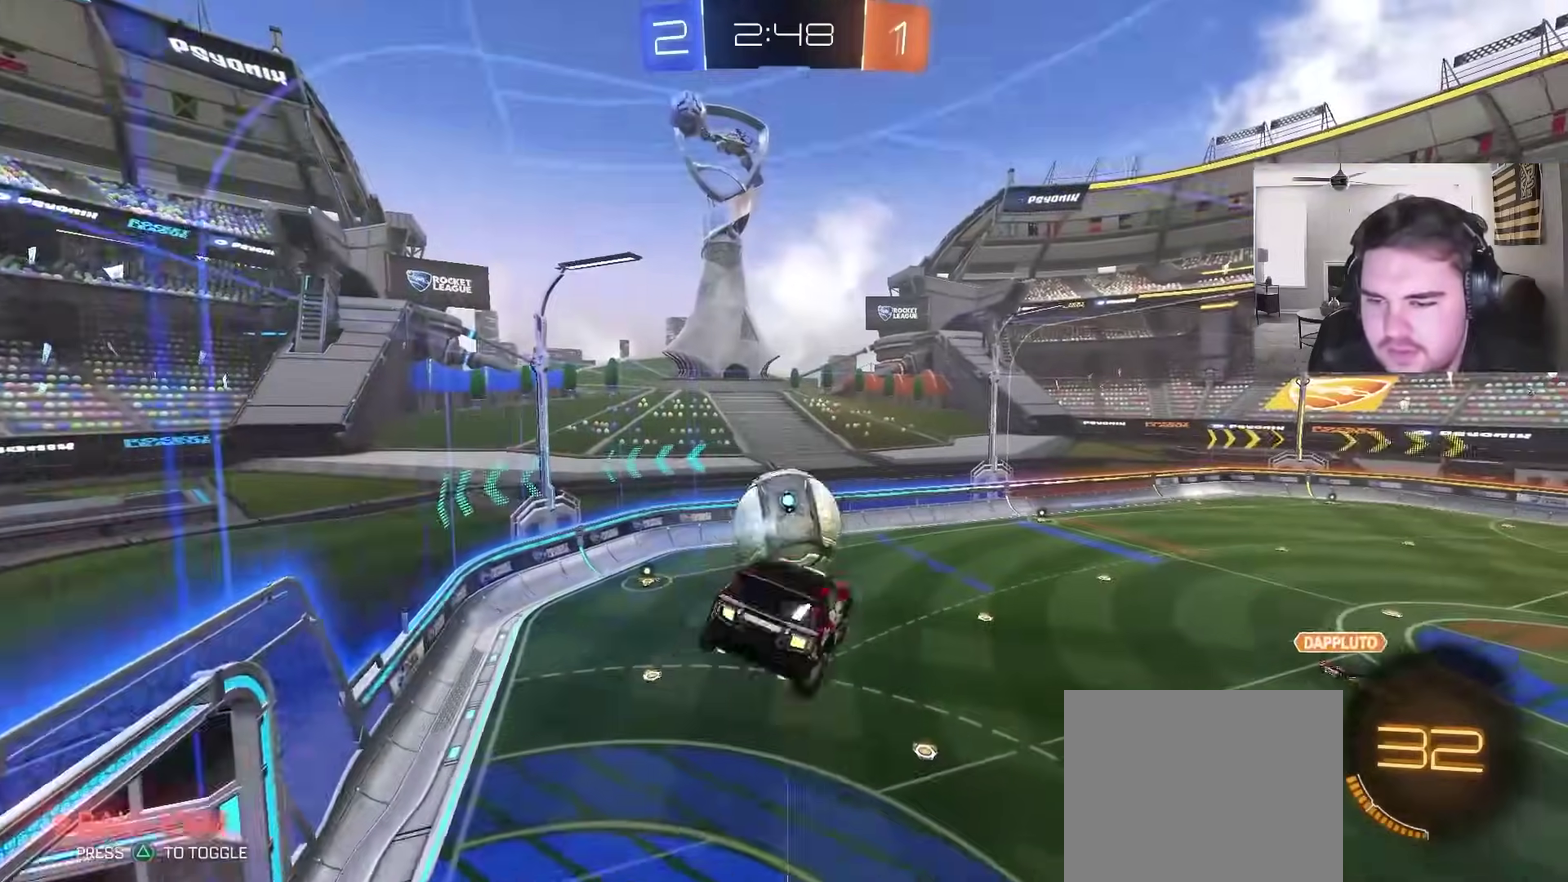
{"buttons": ["R1"], "left_stick": "up-left", "right_stick": "center", "events": [[117, "left_stick", "up-right"], [183, "R1", "down"], [333, "CIRCLE", "down"], [367, "left_stick", "center"], [467, "CIRCLE", "up"], [467, "left_stick", "up-left"]]}
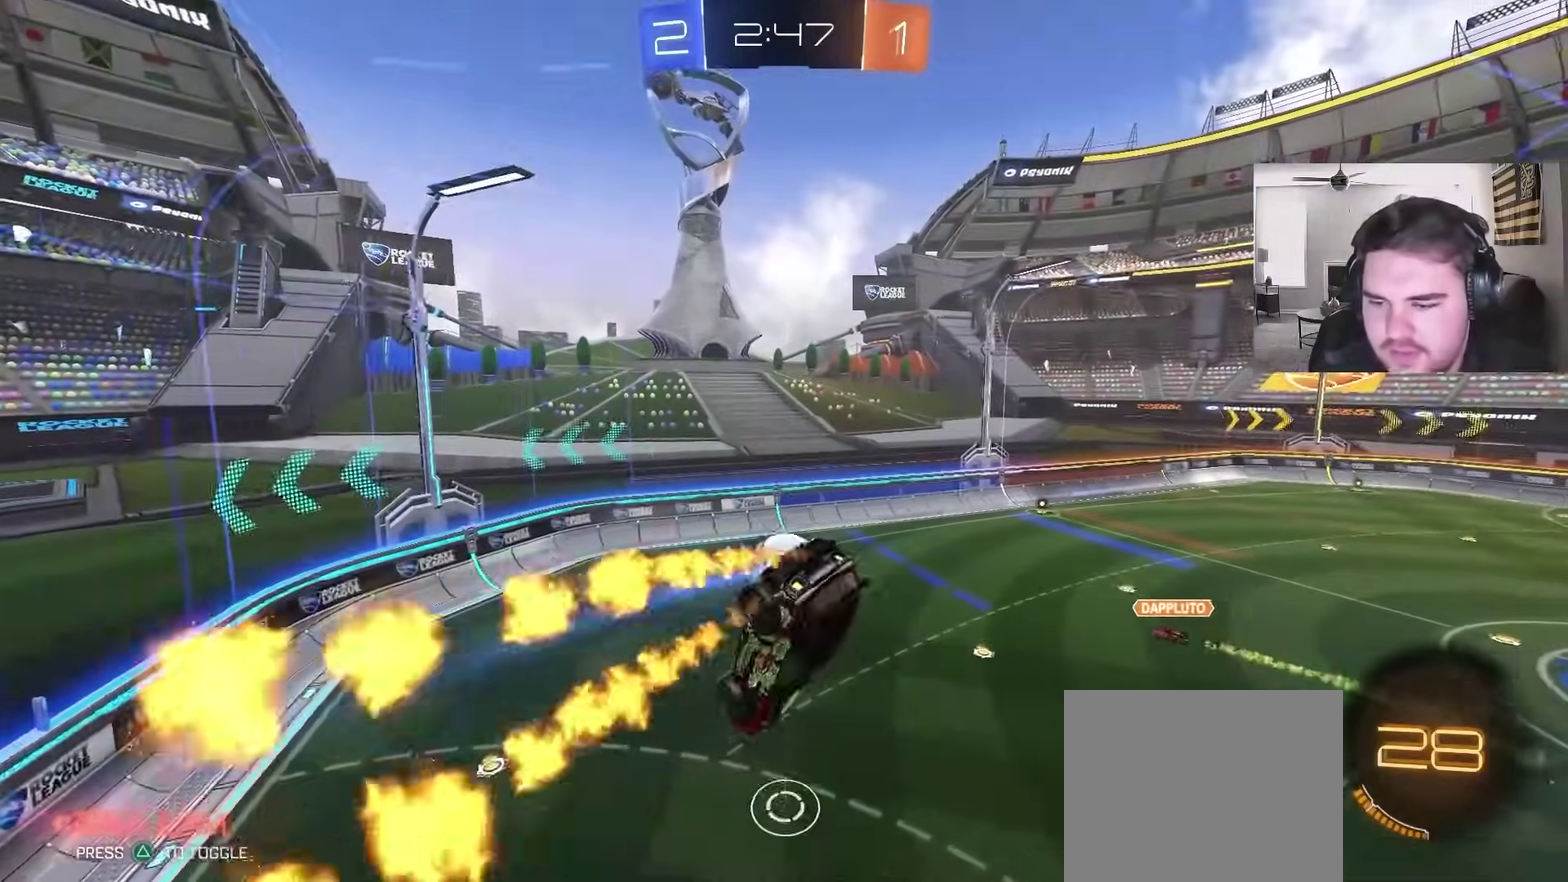
{"buttons": [], "left_stick": "center", "right_stick": "center", "events": [[67, "left_stick", "up"], [217, "left_stick", "up-right"], [267, "left_stick", "right"], [317, "left_stick", "down-right"], [483, "R1", "up"], [483, "left_stick", "center"]]}
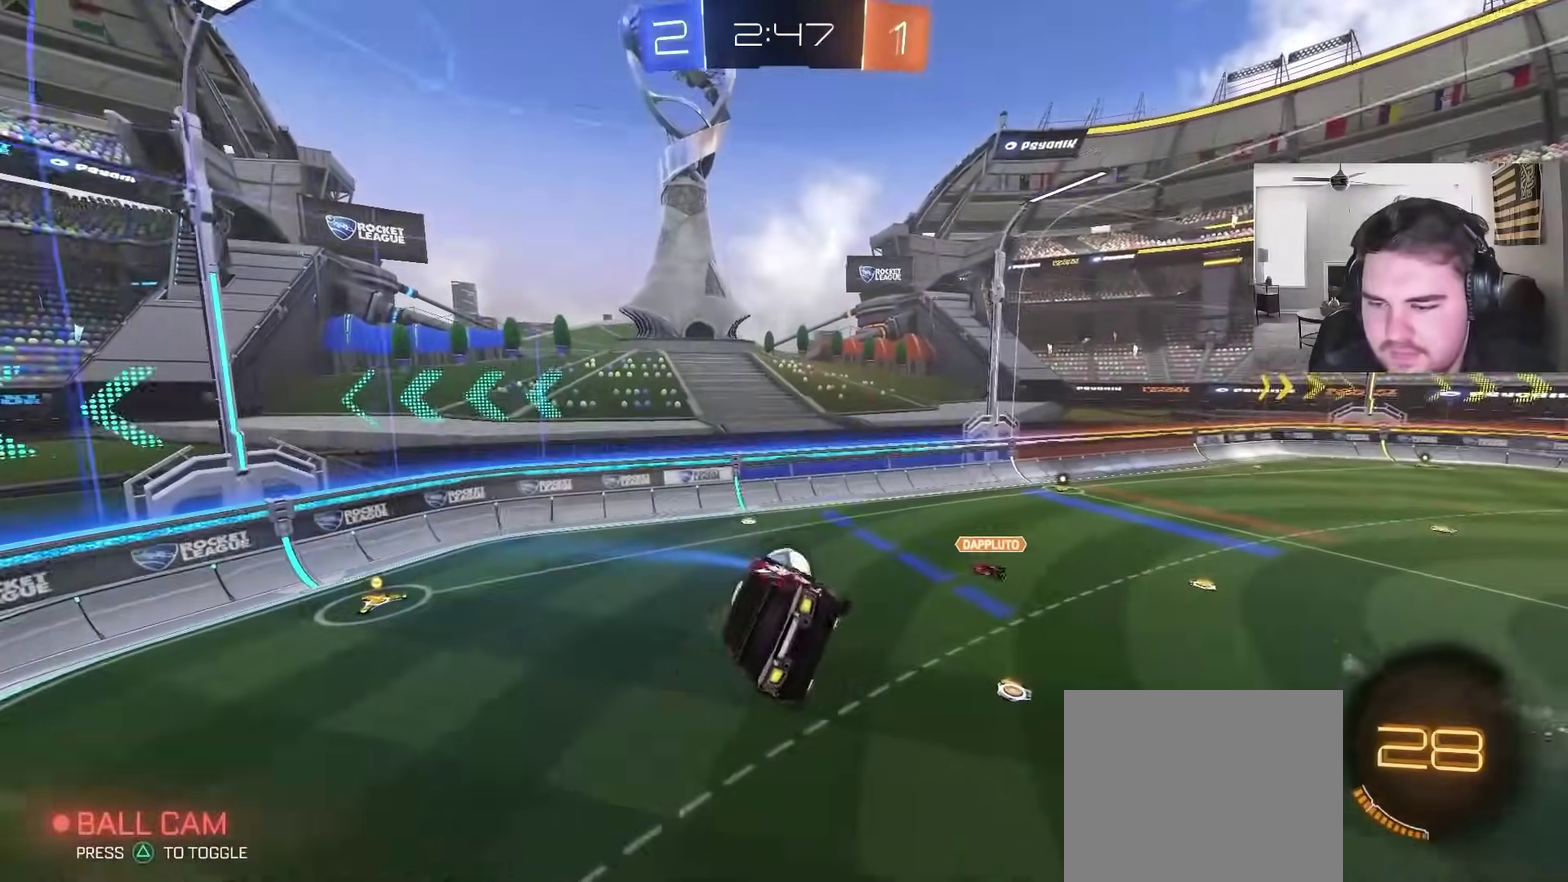
{"buttons": ["R2"], "left_stick": "center", "right_stick": "center", "events": [[383, "R2", "down"]]}
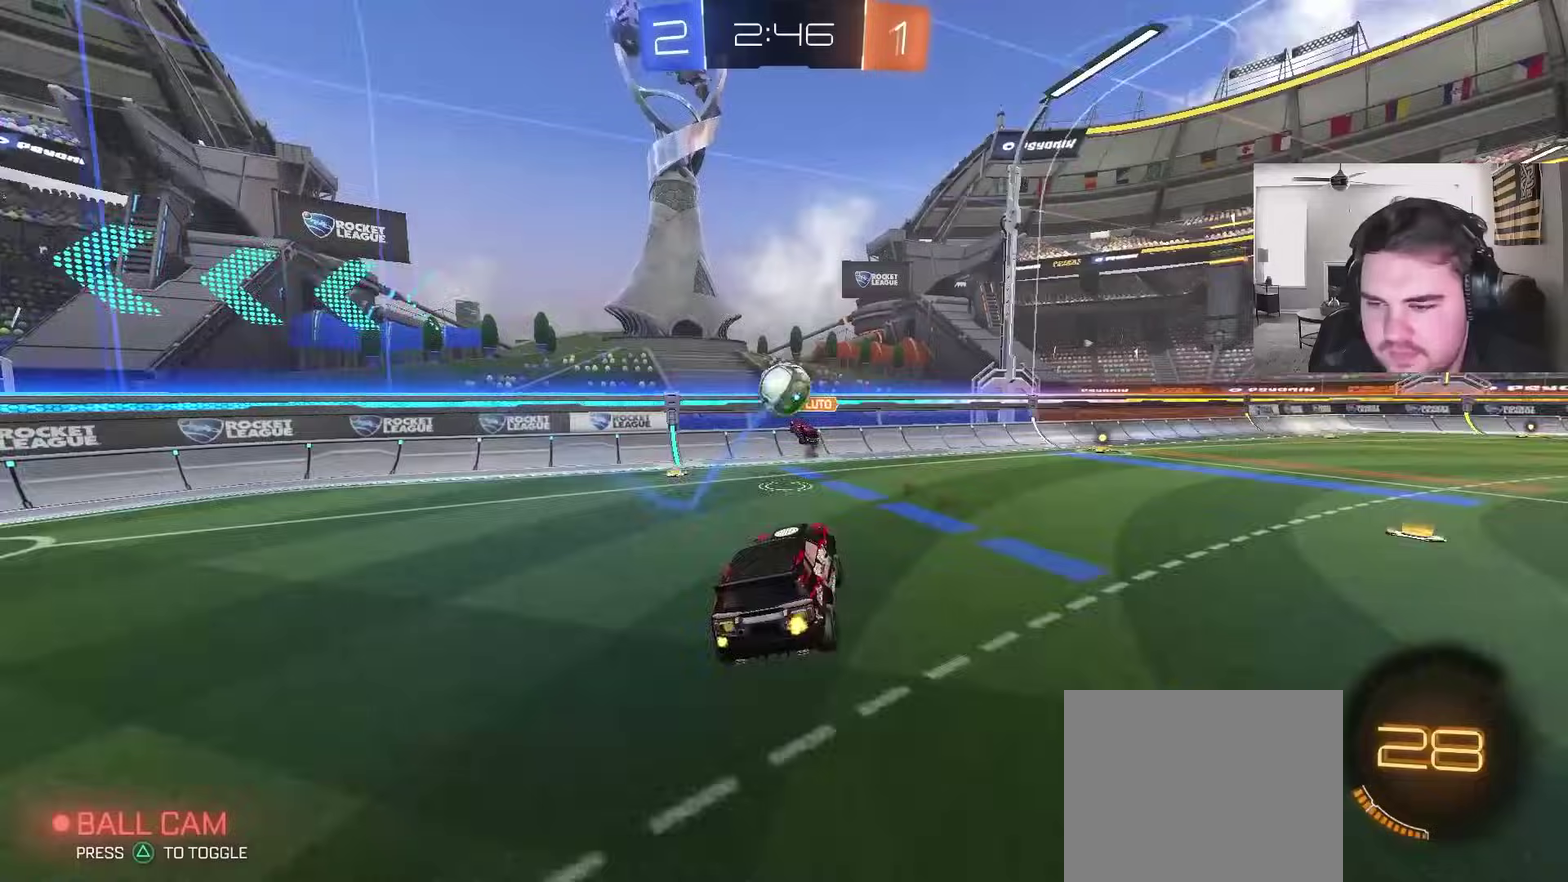
{"buttons": ["CIRCLE", "R2"], "left_stick": "left", "right_stick": "center", "events": [[50, "left_stick", "left"], [117, "left_stick", "center"], [167, "CIRCLE", "down"], [283, "TRIANGLE", "down"], [467, "TRIANGLE", "up"], [467, "left_stick", "left"]]}
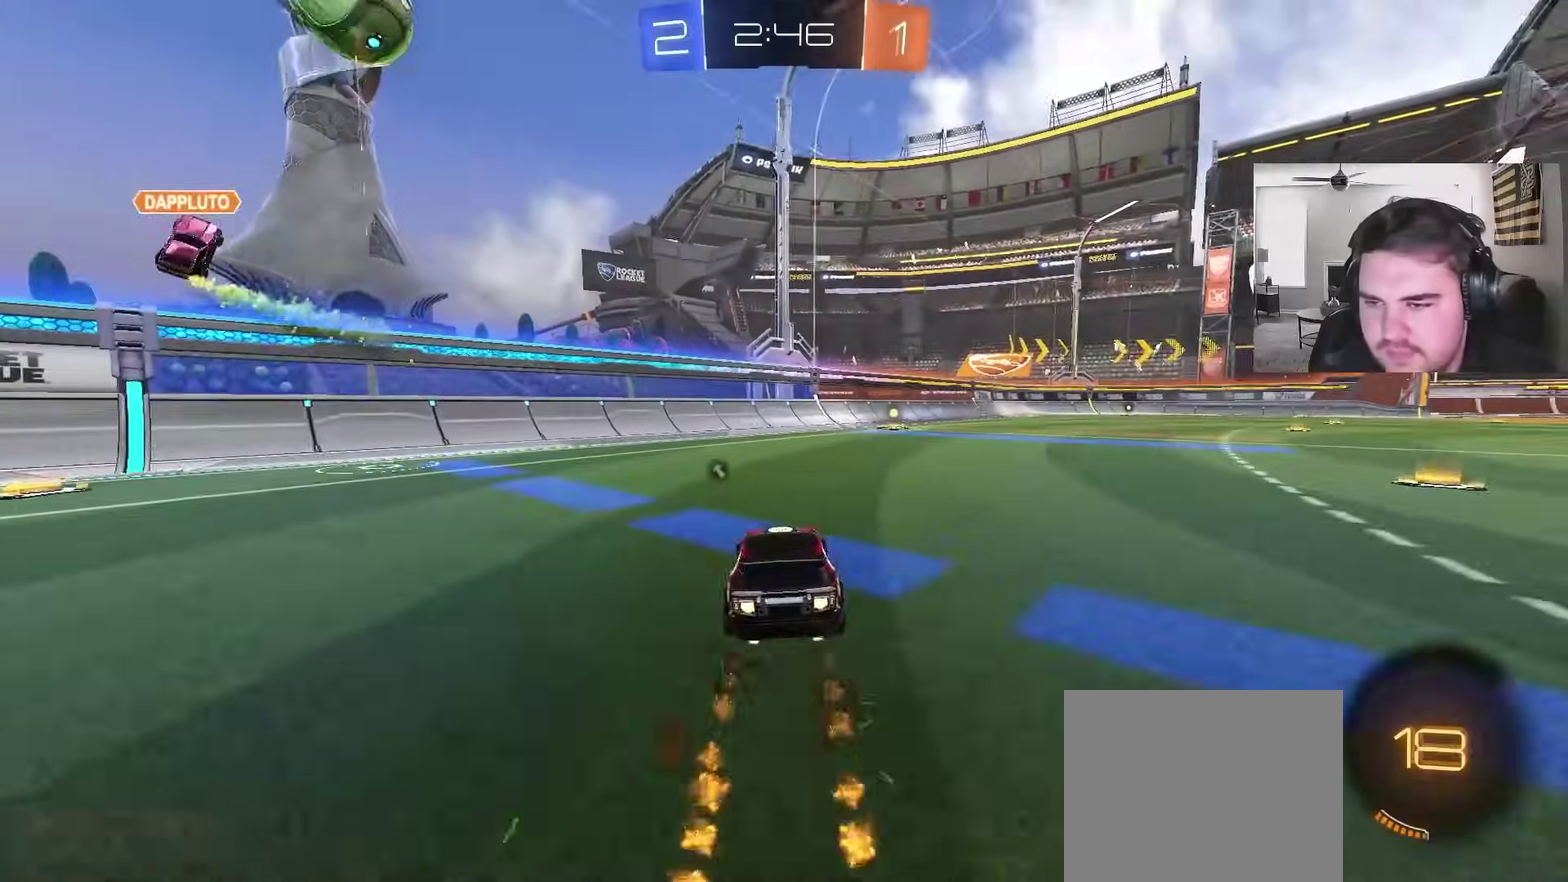
{"buttons": ["TRIANGLE", "R2"], "left_stick": "up-right", "right_stick": "center", "events": [[50, "left_stick", "center"], [117, "left_stick", "right"], [233, "left_stick", "center"], [300, "CIRCLE", "up"], [433, "left_stick", "up-right"], [483, "TRIANGLE", "down"]]}
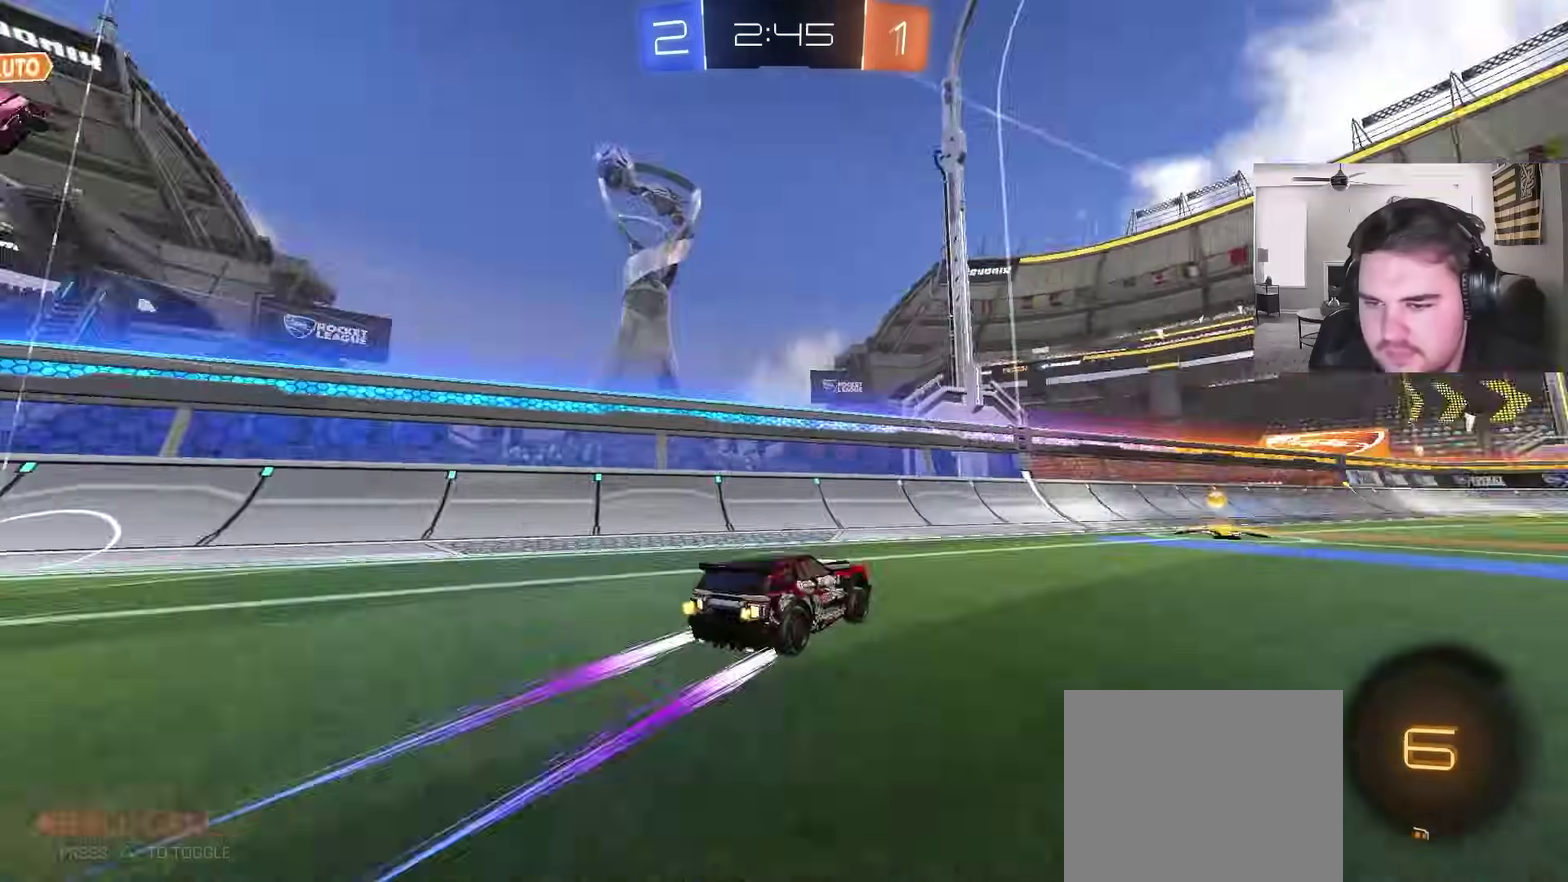
{"buttons": ["CIRCLE", "R2"], "left_stick": "right", "right_stick": "center", "events": [[67, "left_stick", "center"], [100, "TRIANGLE", "up"], [167, "left_stick", "right"], [233, "L1", "down"], [333, "CIRCLE", "down"], [350, "L1", "up"]]}
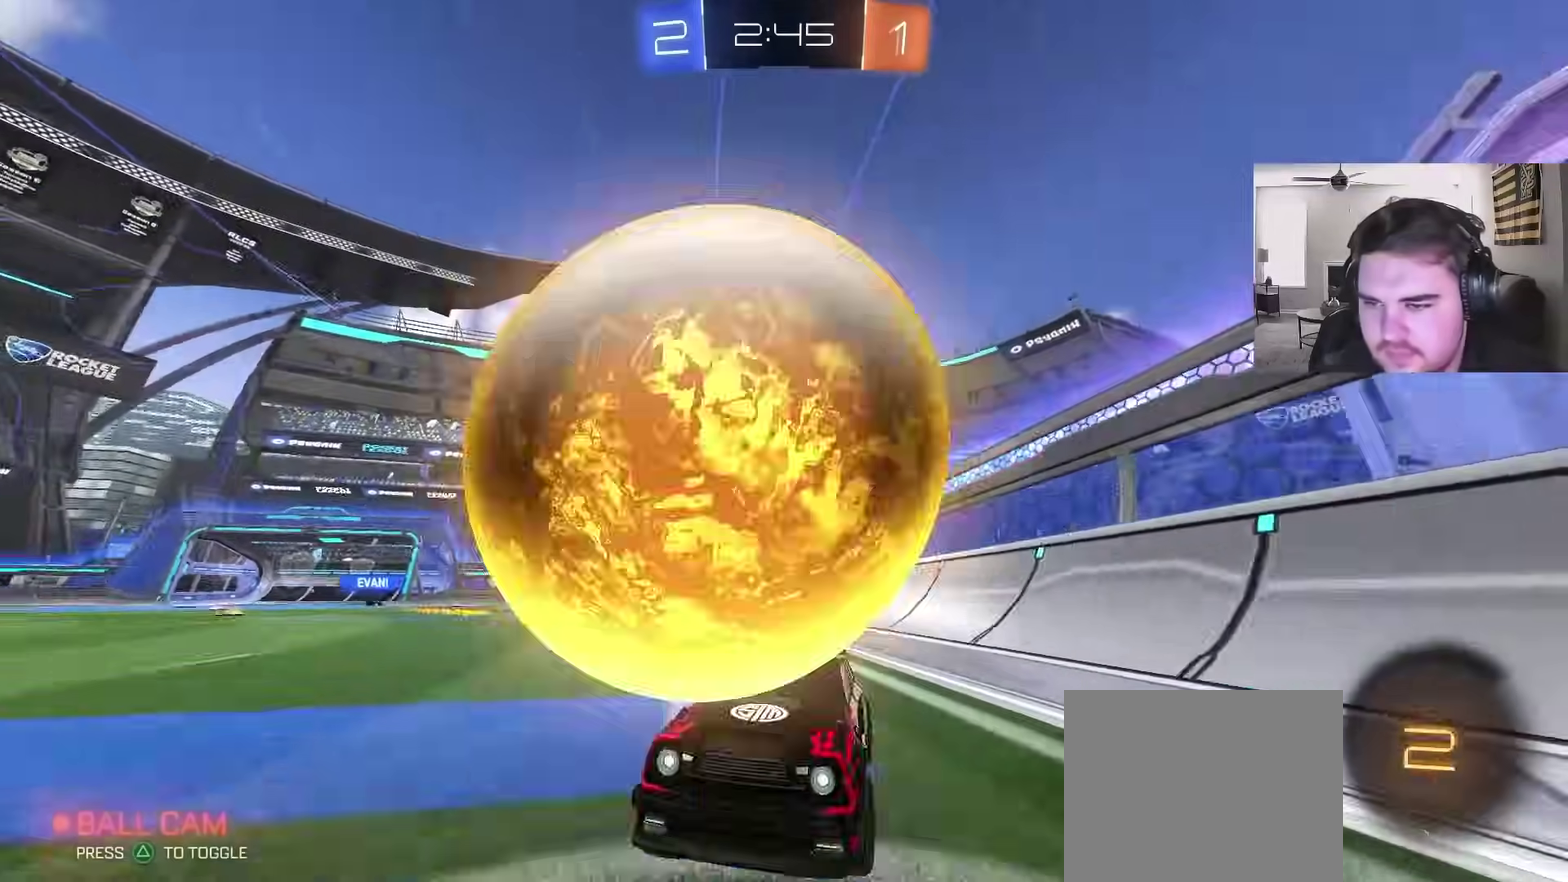
{"buttons": ["R2"], "left_stick": "up-right", "right_stick": "center", "events": [[17, "CIRCLE", "up"], [183, "CIRCLE", "down"], [367, "CIRCLE", "up"], [367, "L1", "down"], [467, "L1", "up"], [500, "left_stick", "up-right"]]}
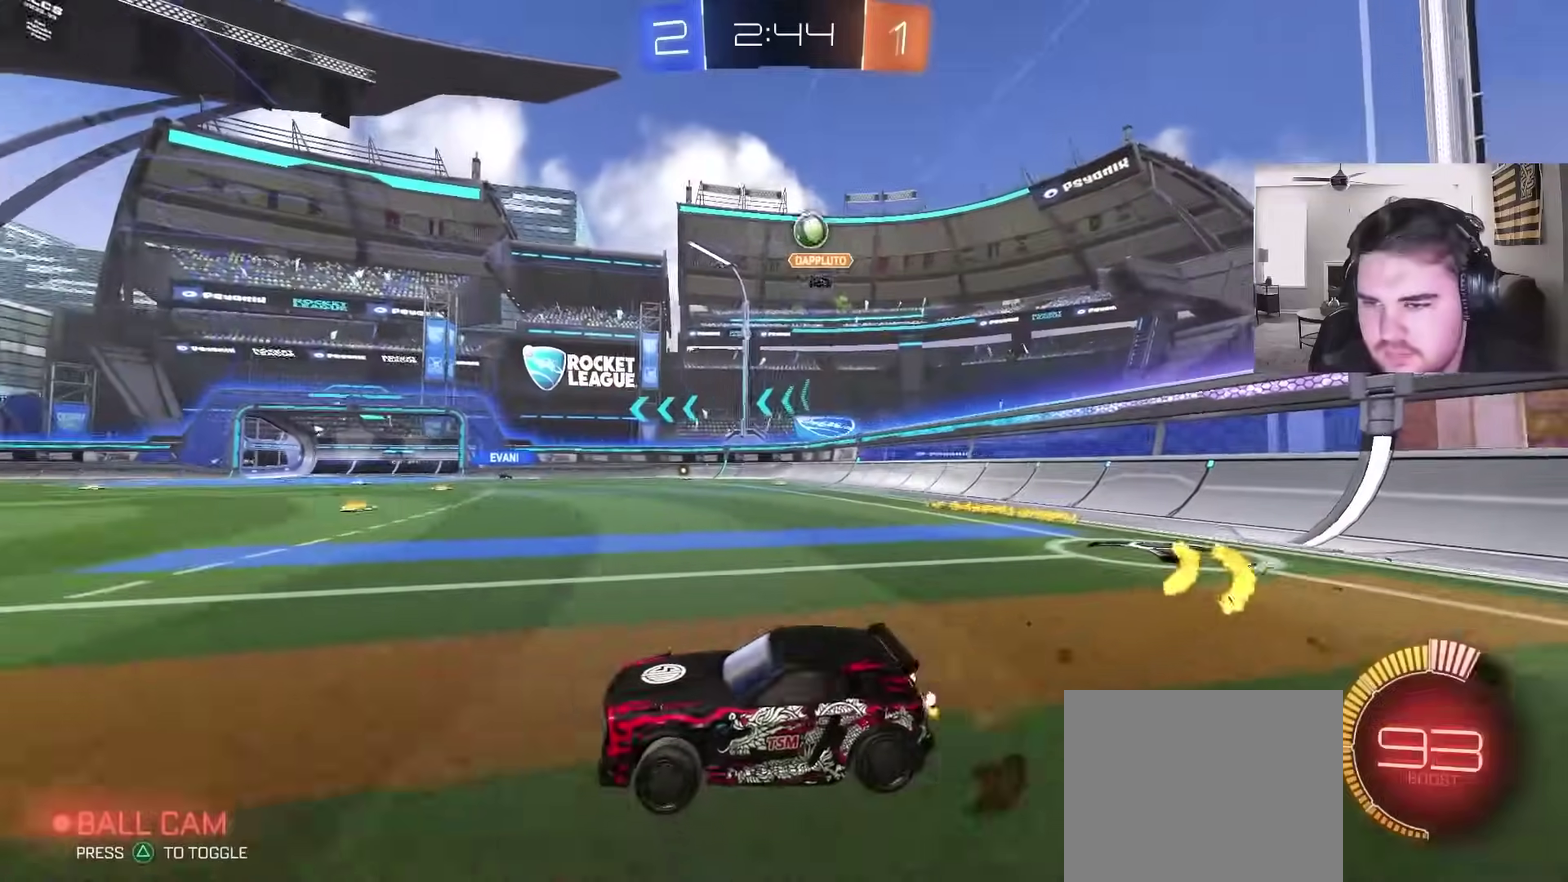
{"buttons": ["R2"], "left_stick": "center", "right_stick": "center", "events": [[267, "left_stick", "center"]]}
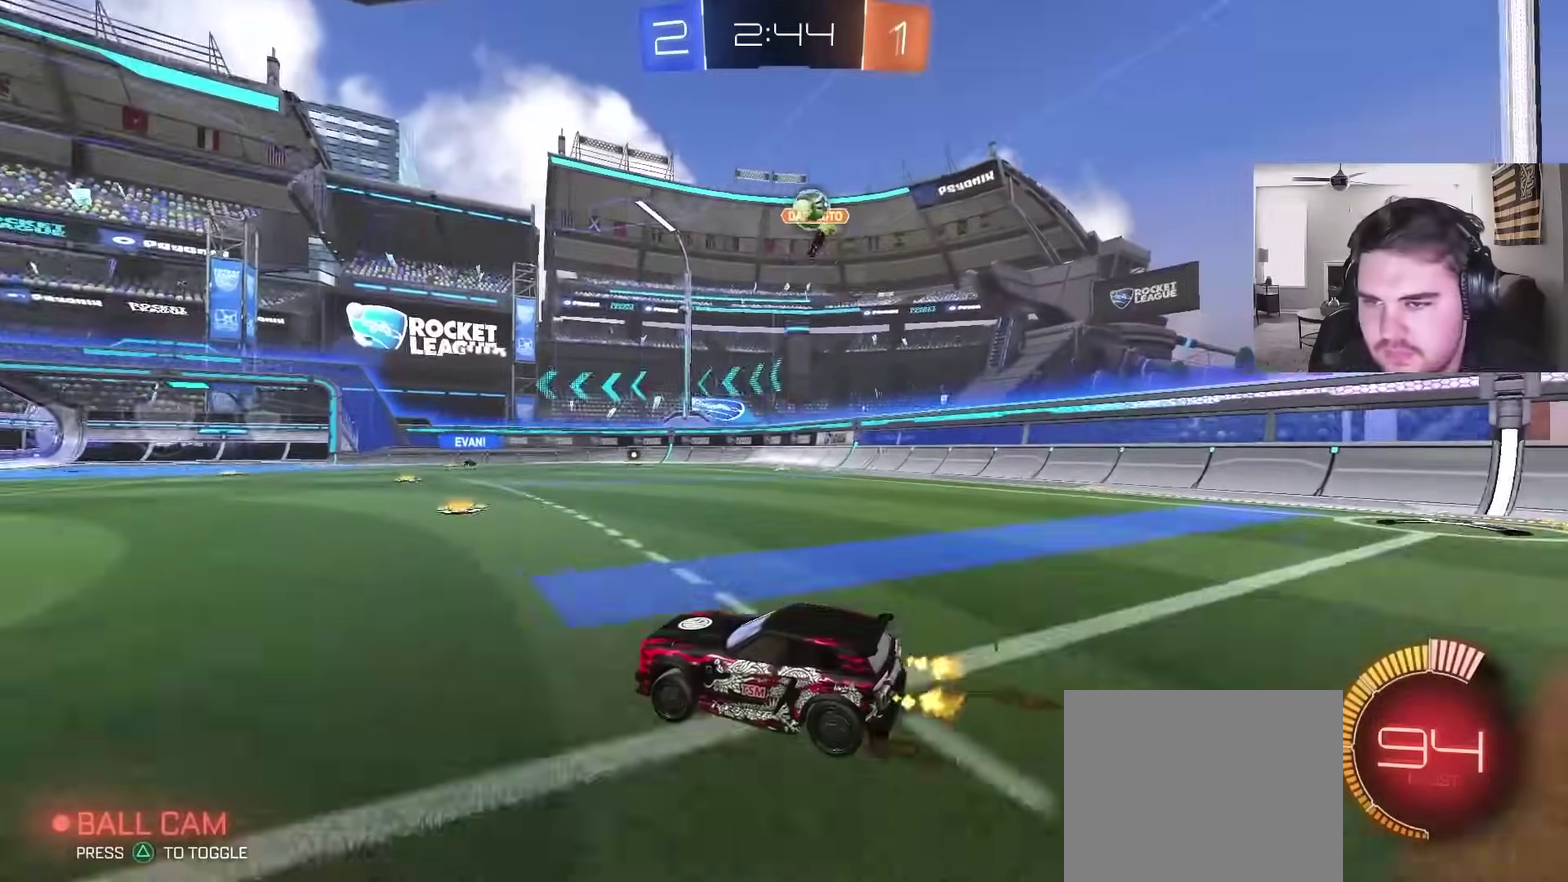
{"buttons": ["L1", "R2"], "left_stick": "right", "right_stick": "center", "events": [[267, "left_stick", "right"], [450, "L1", "down"]]}
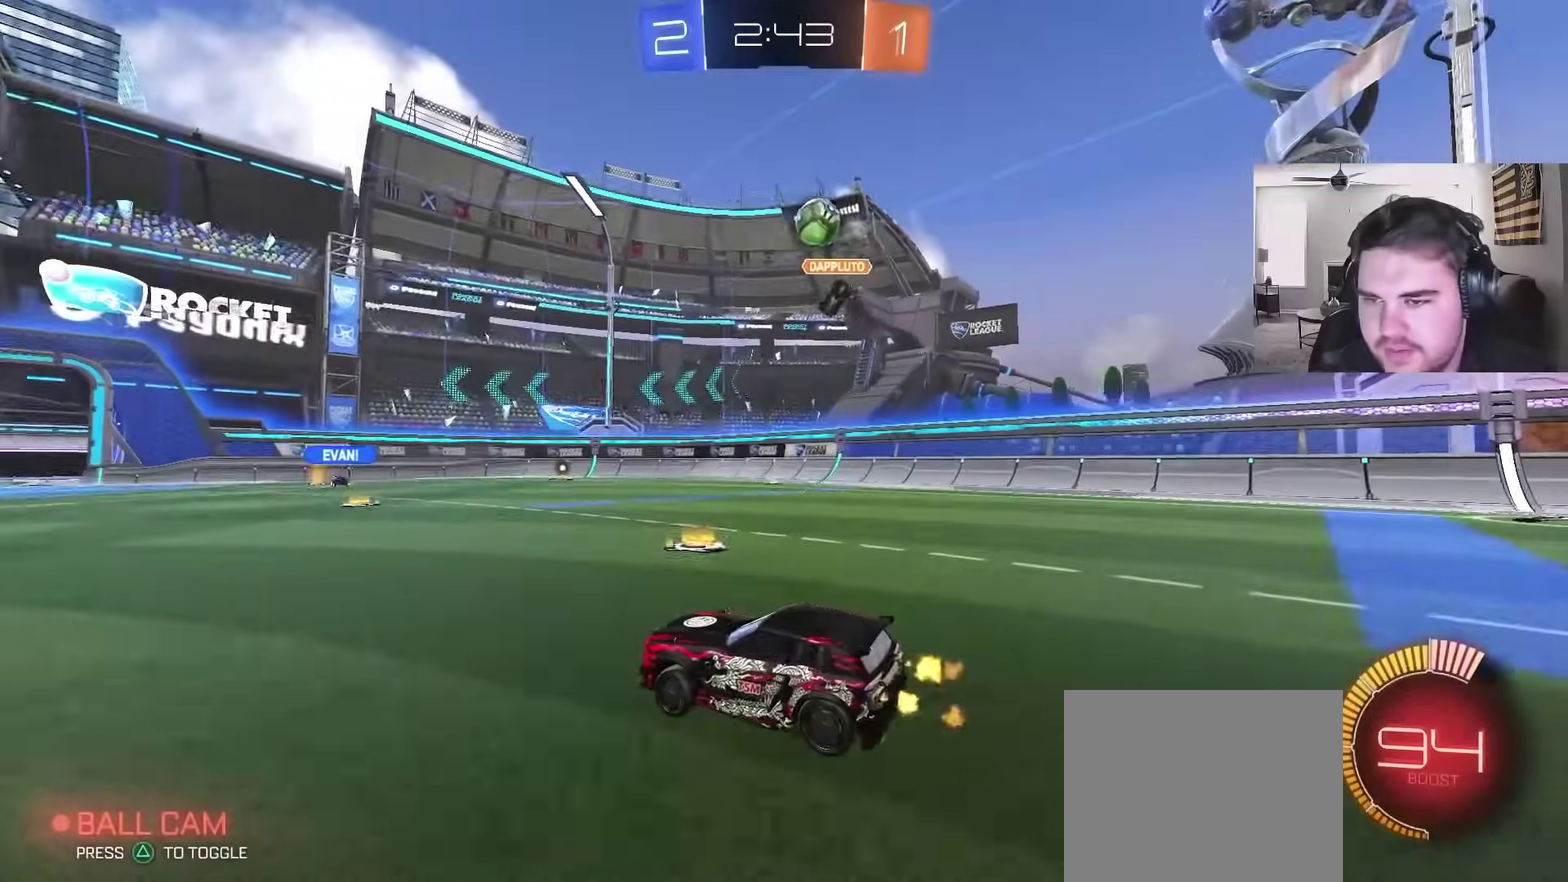
{"buttons": [], "left_stick": "center", "right_stick": "center", "events": [[50, "left_stick", "up-right"], [67, "L1", "up"], [267, "R2", "up"], [350, "left_stick", "center"]]}
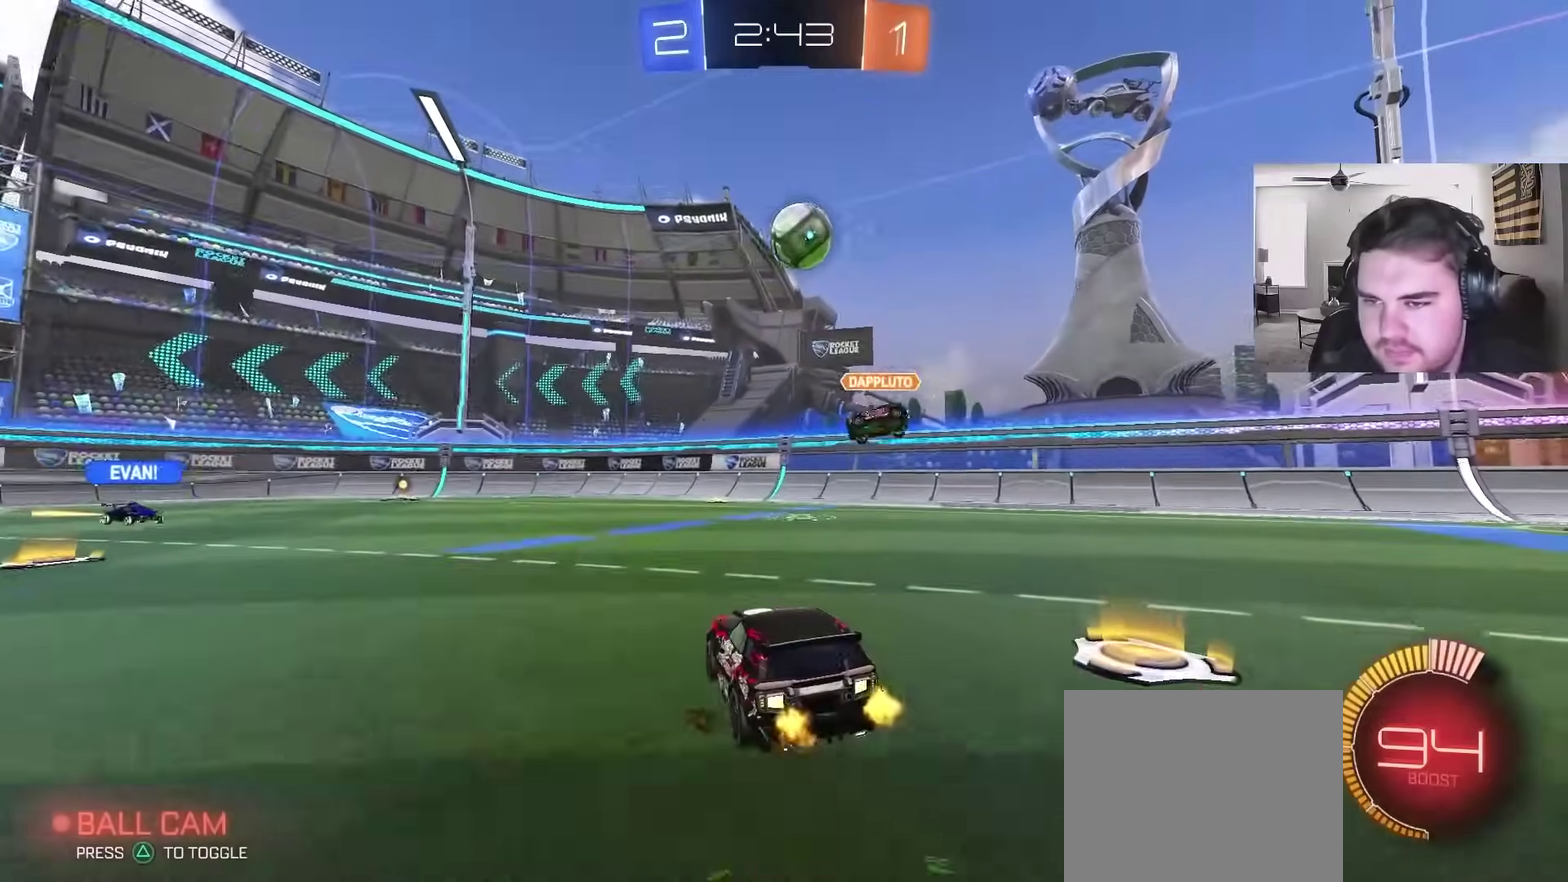
{"buttons": ["L1", "R2"], "left_stick": "up-right", "right_stick": "center", "events": [[83, "R2", "down"], [150, "left_stick", "right"], [267, "left_stick", "center"], [350, "CROSS", "down"], [450, "CROSS", "up"], [450, "left_stick", "up-right"], [483, "L1", "down"]]}
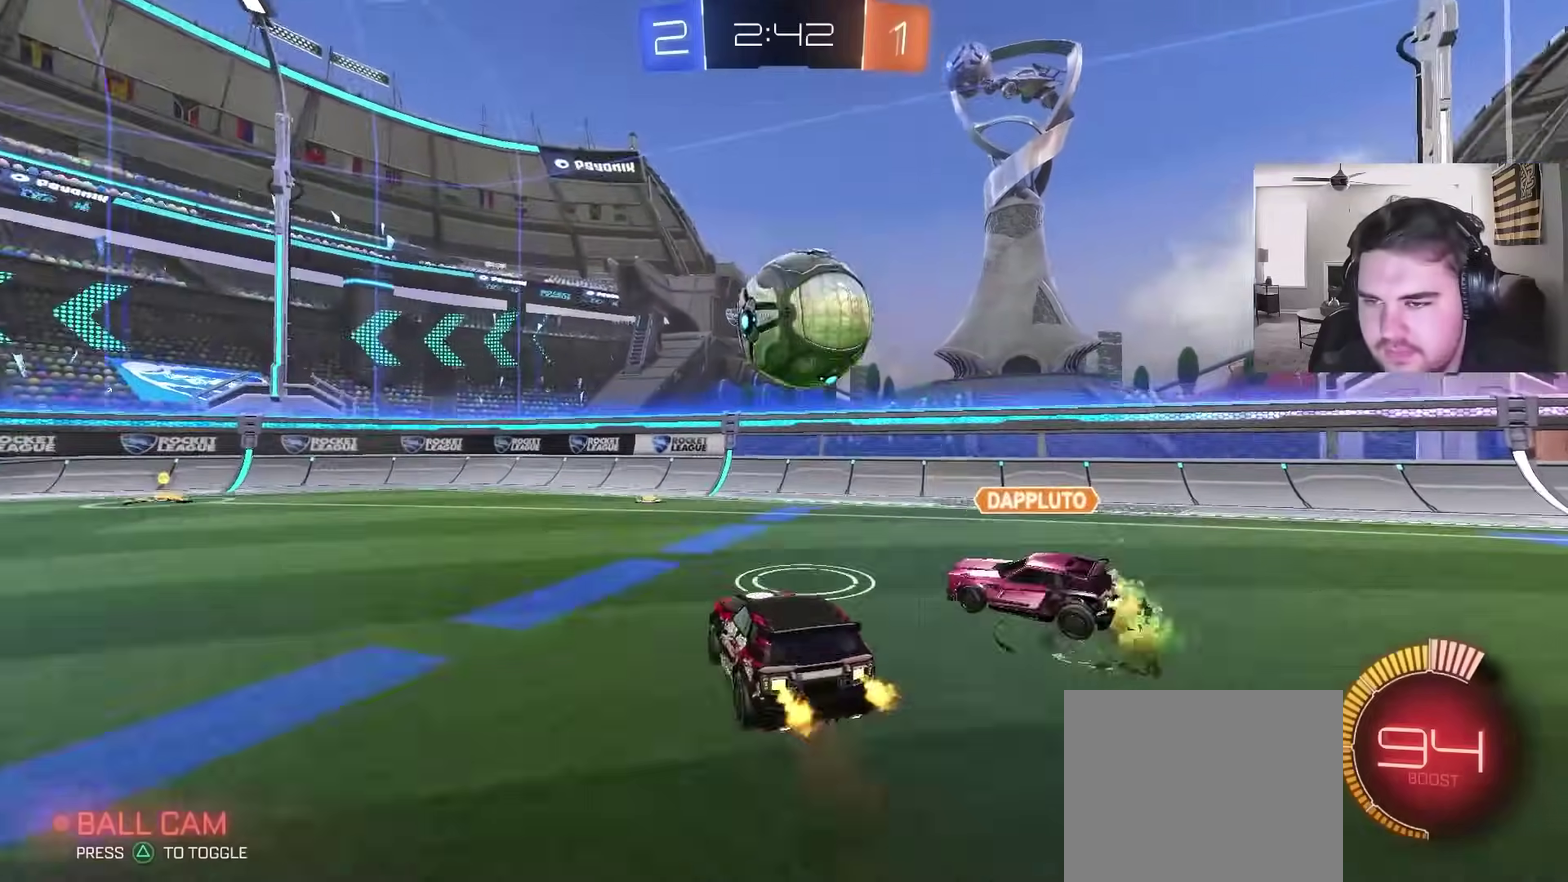
{"buttons": ["CIRCLE", "R2"], "left_stick": "down", "right_stick": "center", "events": [[50, "CROSS", "down"], [150, "left_stick", "down-right"], [233, "CROSS", "up"], [250, "left_stick", "down"], [300, "L1", "up"], [383, "left_stick", "down-right"], [450, "CIRCLE", "down"], [500, "left_stick", "down"]]}
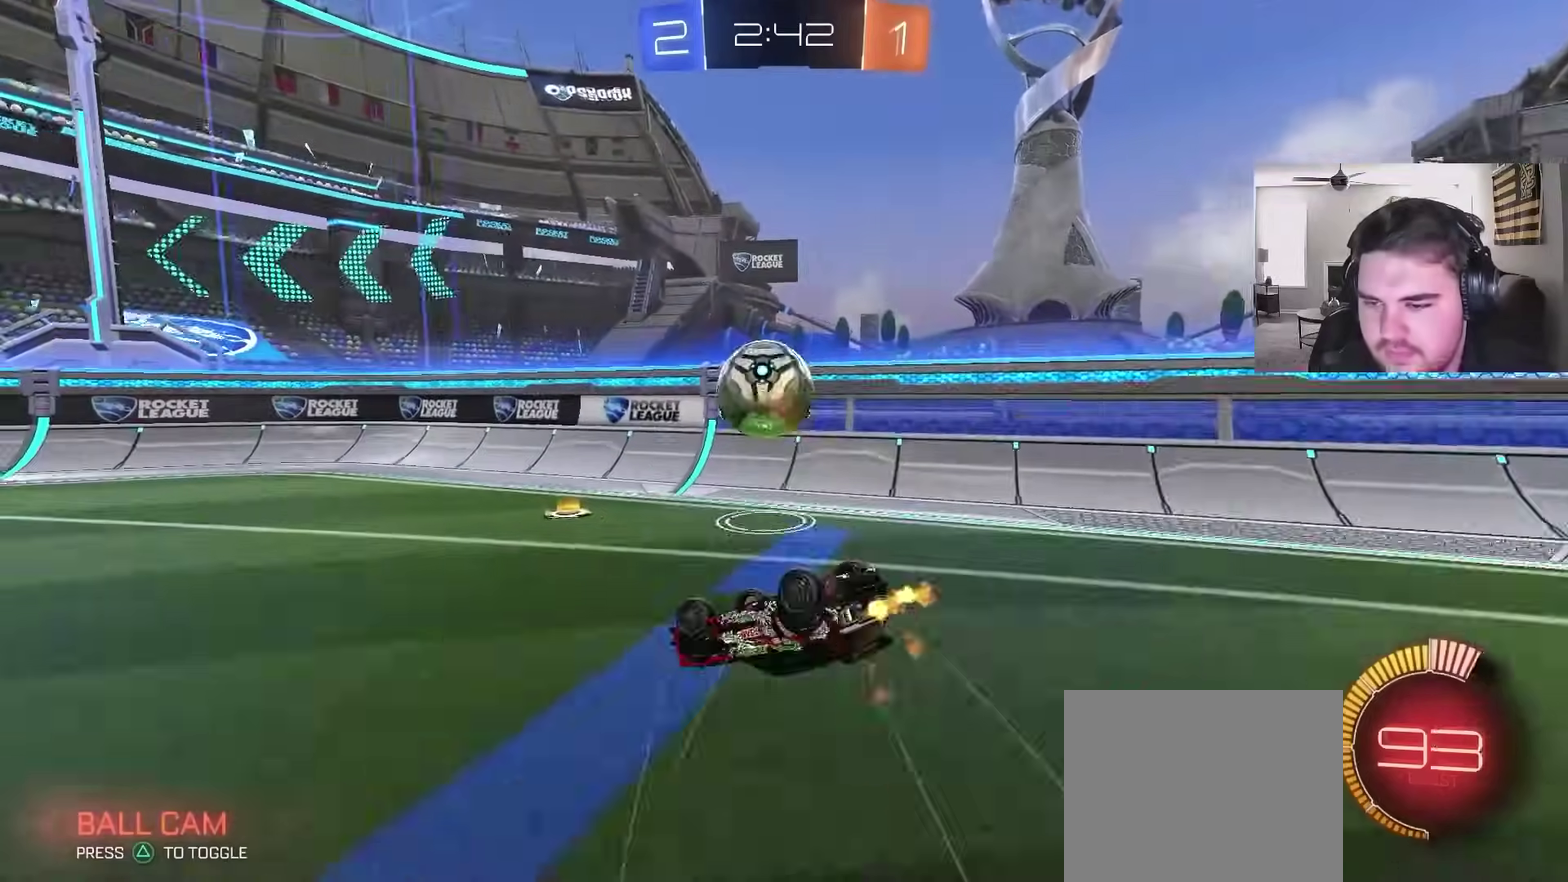
{"buttons": ["CIRCLE", "R2"], "left_stick": "center", "right_stick": "center", "events": [[283, "left_stick", "down-right"], [400, "left_stick", "center"]]}
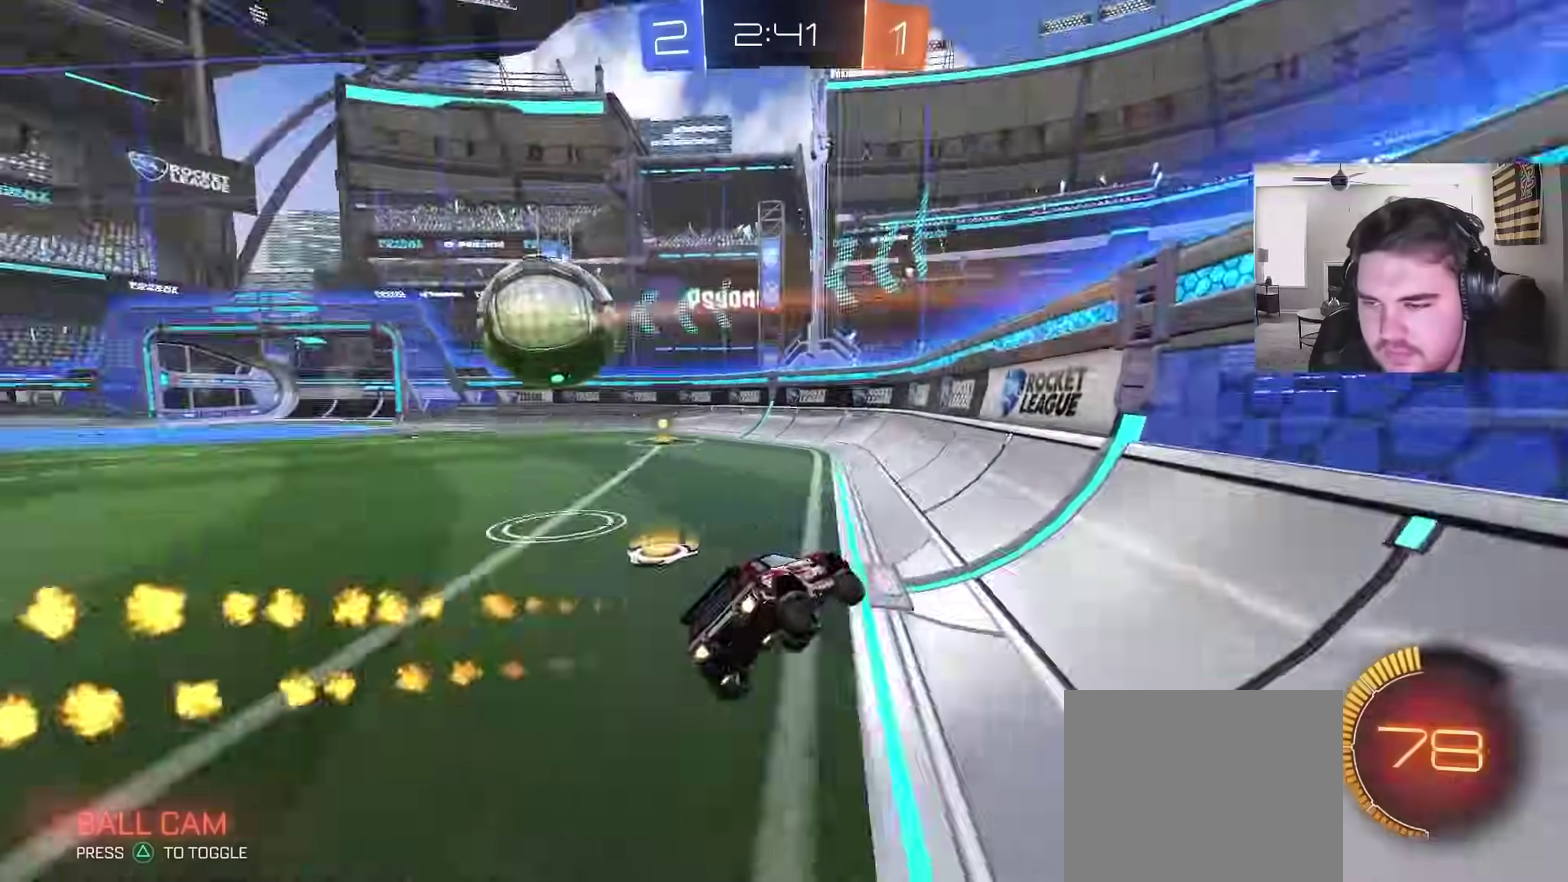
{"buttons": ["CIRCLE", "R2"], "left_stick": "left", "right_stick": "center", "events": [[150, "left_stick", "left"]]}